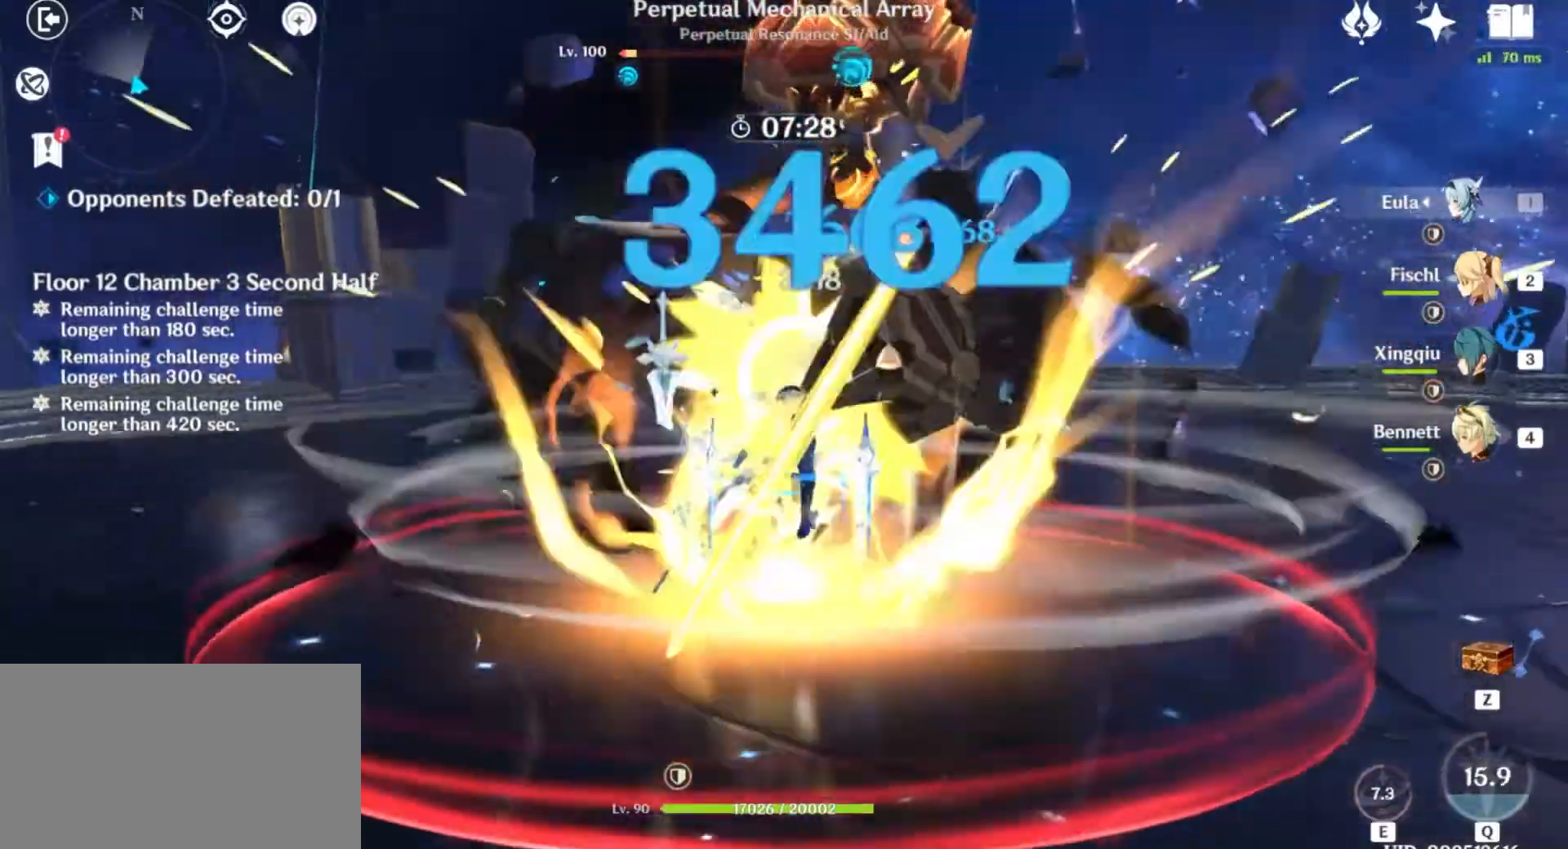
Gameplay with keyboard and mouse; each line is a JSON object with the keys and mouse buttons held at the frame after it. "events" lists presses ("down") and releases ("up") of "1", "2", "3", "4", "5", "a", "alt", "b", "c", "ctrl", "d", "e", "f", "g", "q", "r", "s", "shift", "space", "t", "tab", "v", "w", "x", "z", "mouse_left", "mouse_wheel", "mouse_right", "mouse_mb4" and "mouse_mb5" between this image and that frame as [ms after this image, input, new state], when the widget could be followed in between. "mouse_left", "mouse_wheel", "mouse_right", "mouse_mb4", "mouse_mb5" = the "left", "wheel", "right", "mb4", "mb5" buttons of the "mouse" list. No other keys are recorded. "wheel" means that the mouse wheel is clicked or scrolled. Mouse movement is not recorded.
{"keys": [], "mouse": [], "events": [[166, "2", "down"], [300, "2", "up"], [333, "2", "down"], [500, "2", "up"]]}
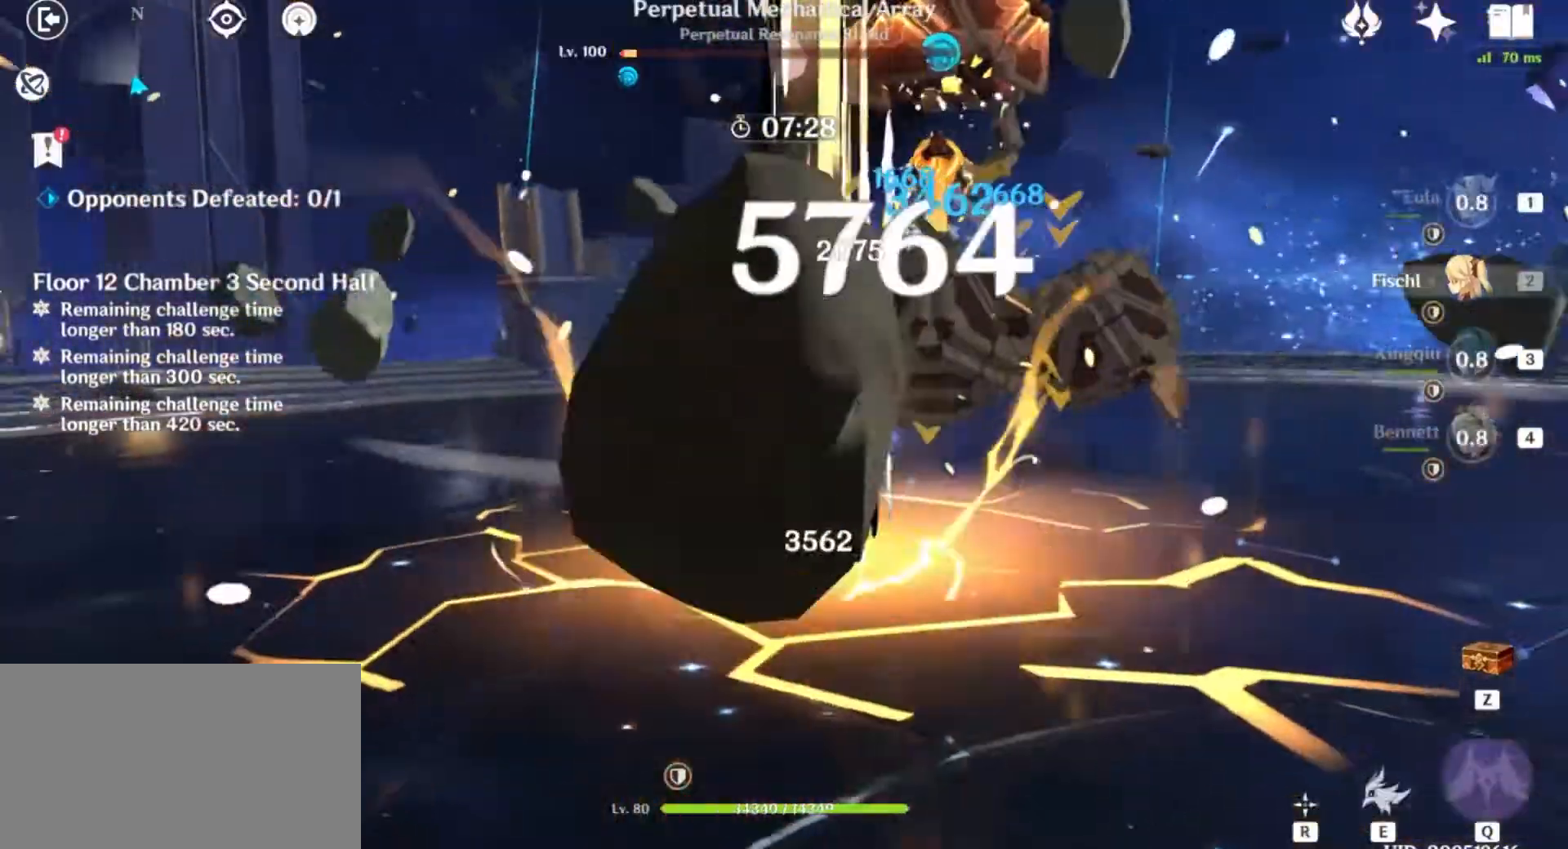
{"keys": ["s"], "mouse": [], "events": [[434, "s", "down"]]}
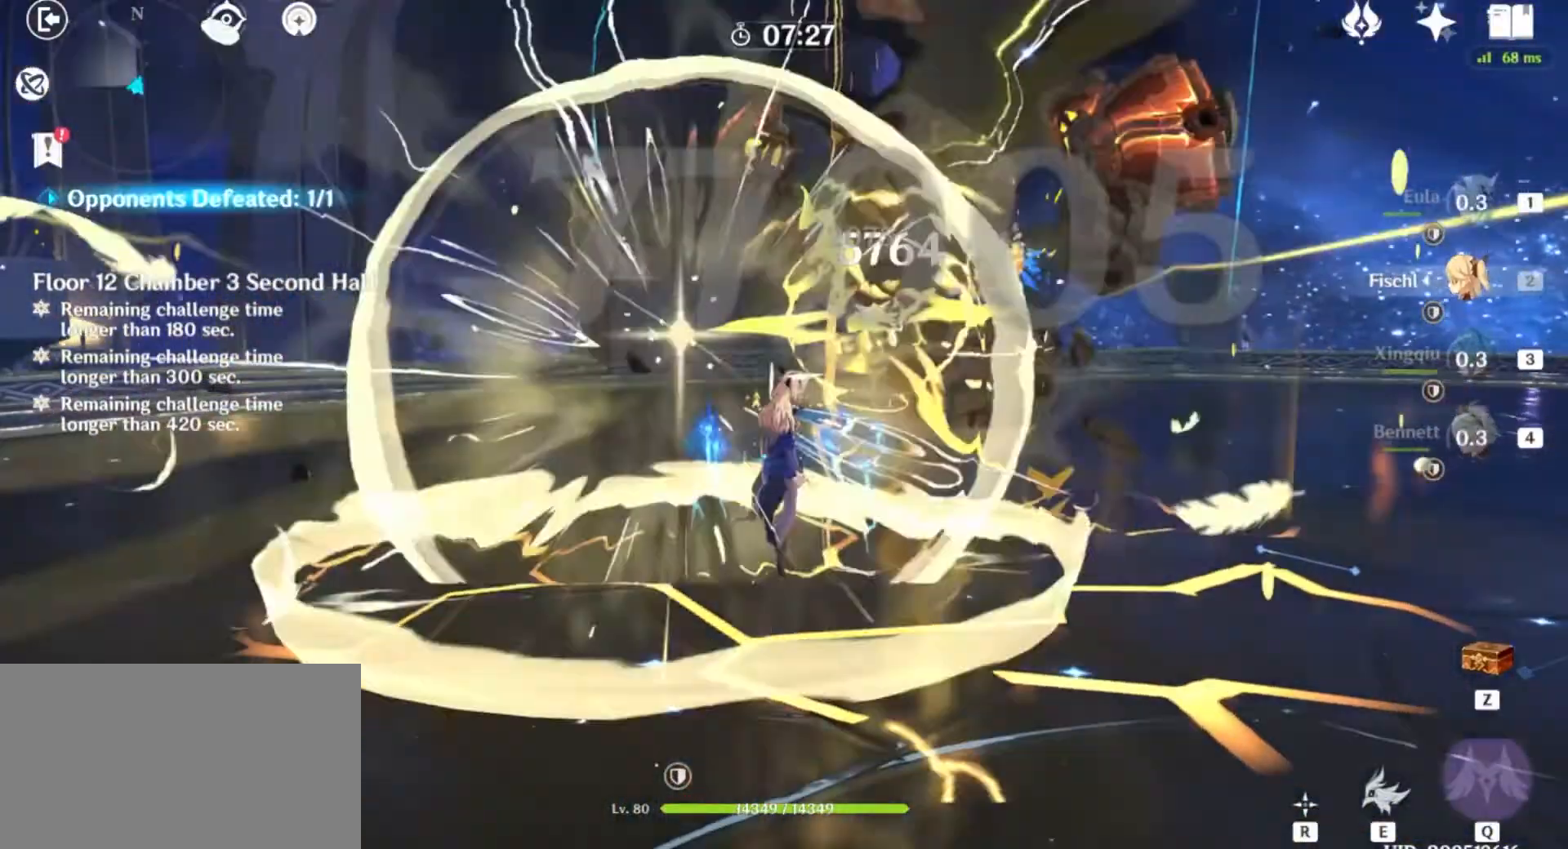
{"keys": ["s"], "mouse": []}
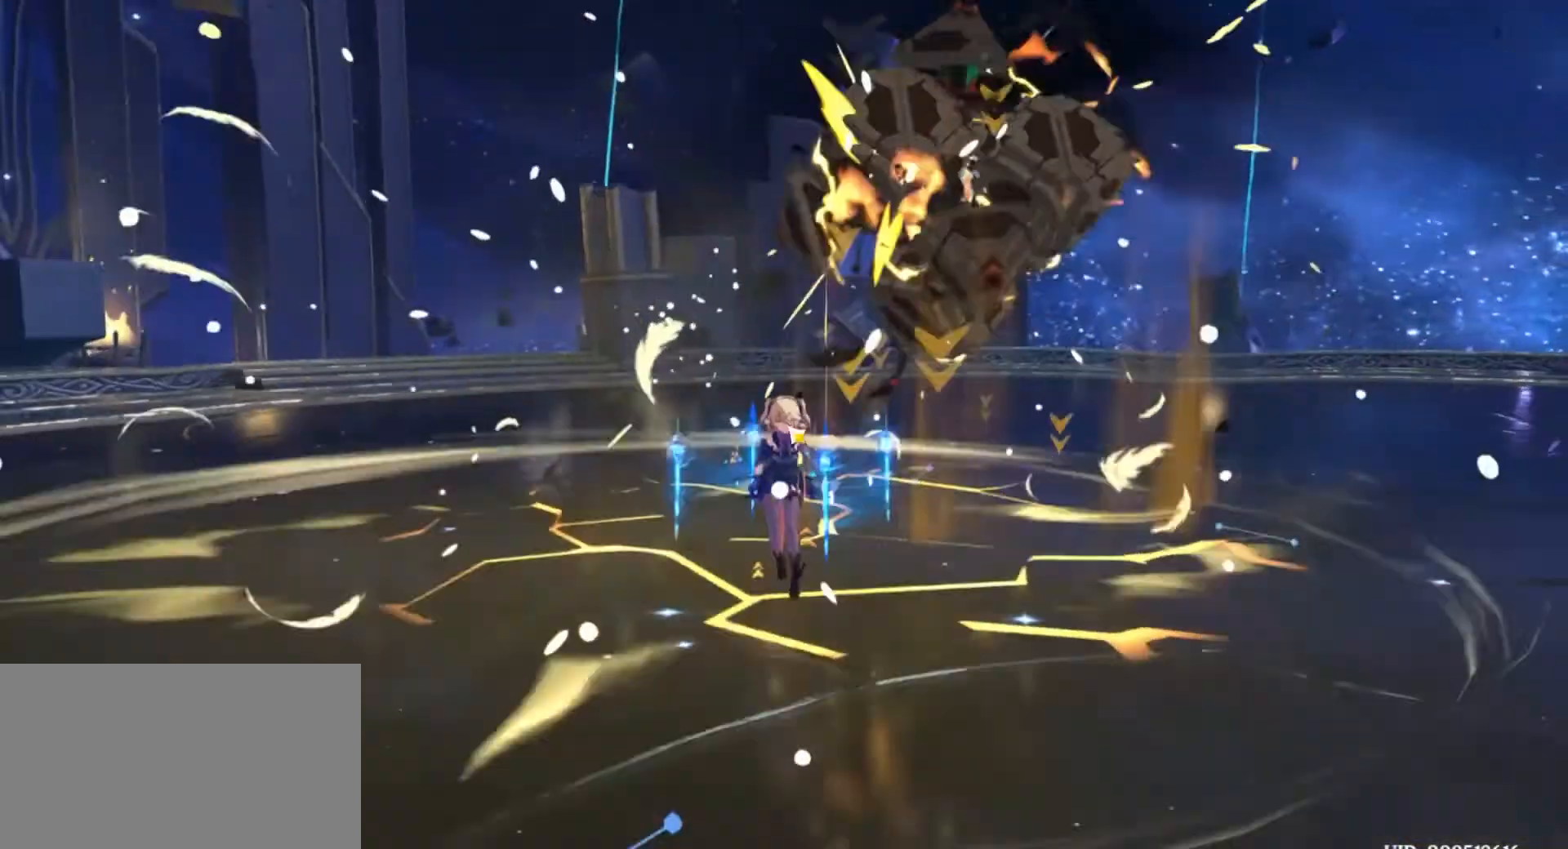
{"keys": [], "mouse": [], "events": [[100, "s", "up"]]}
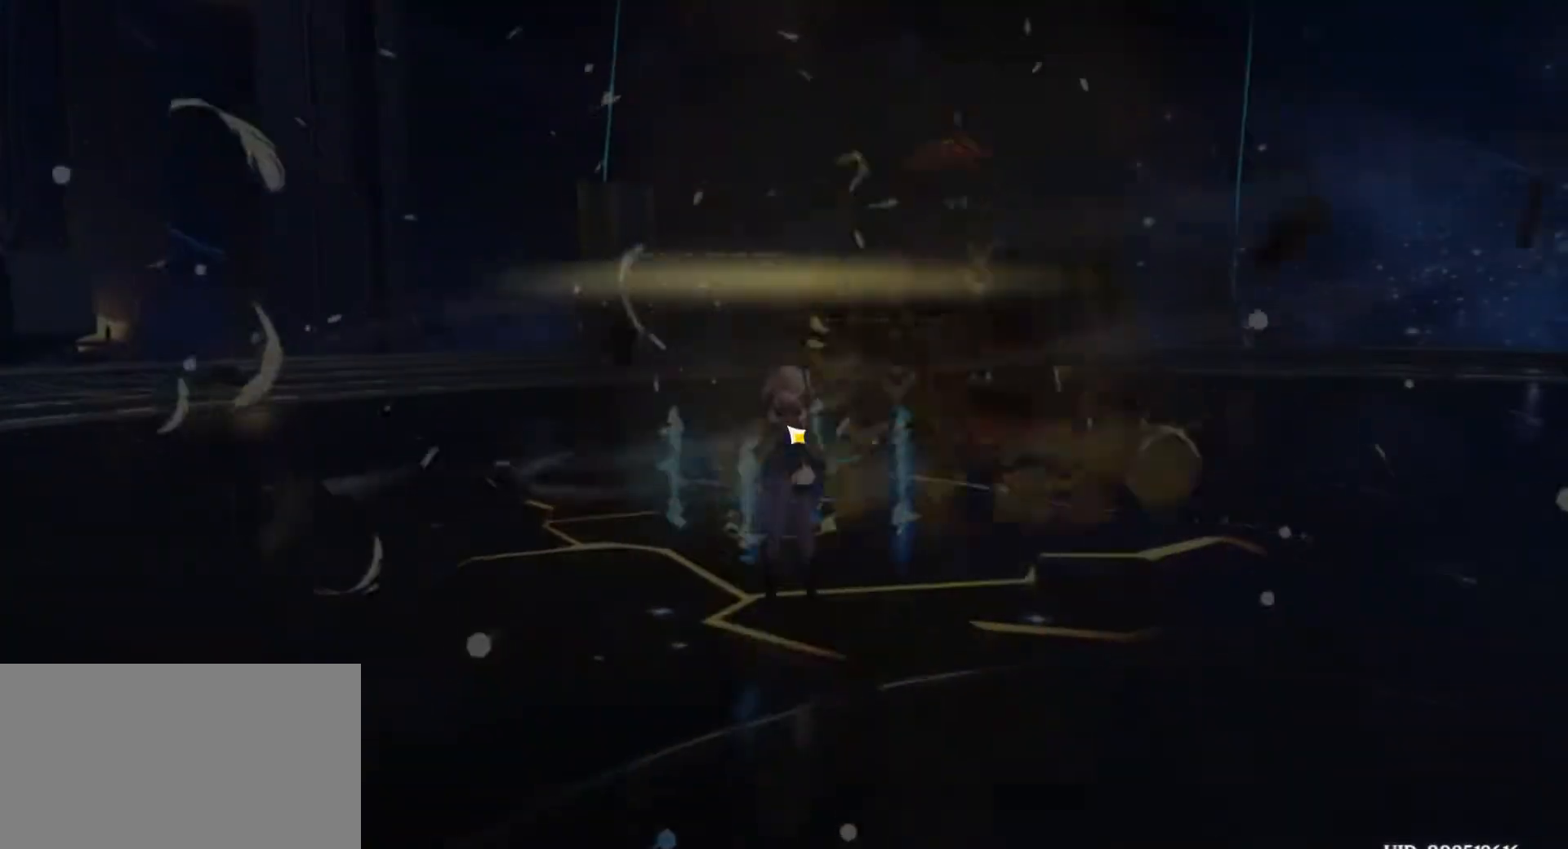
{"keys": [], "mouse": [], "events": []}
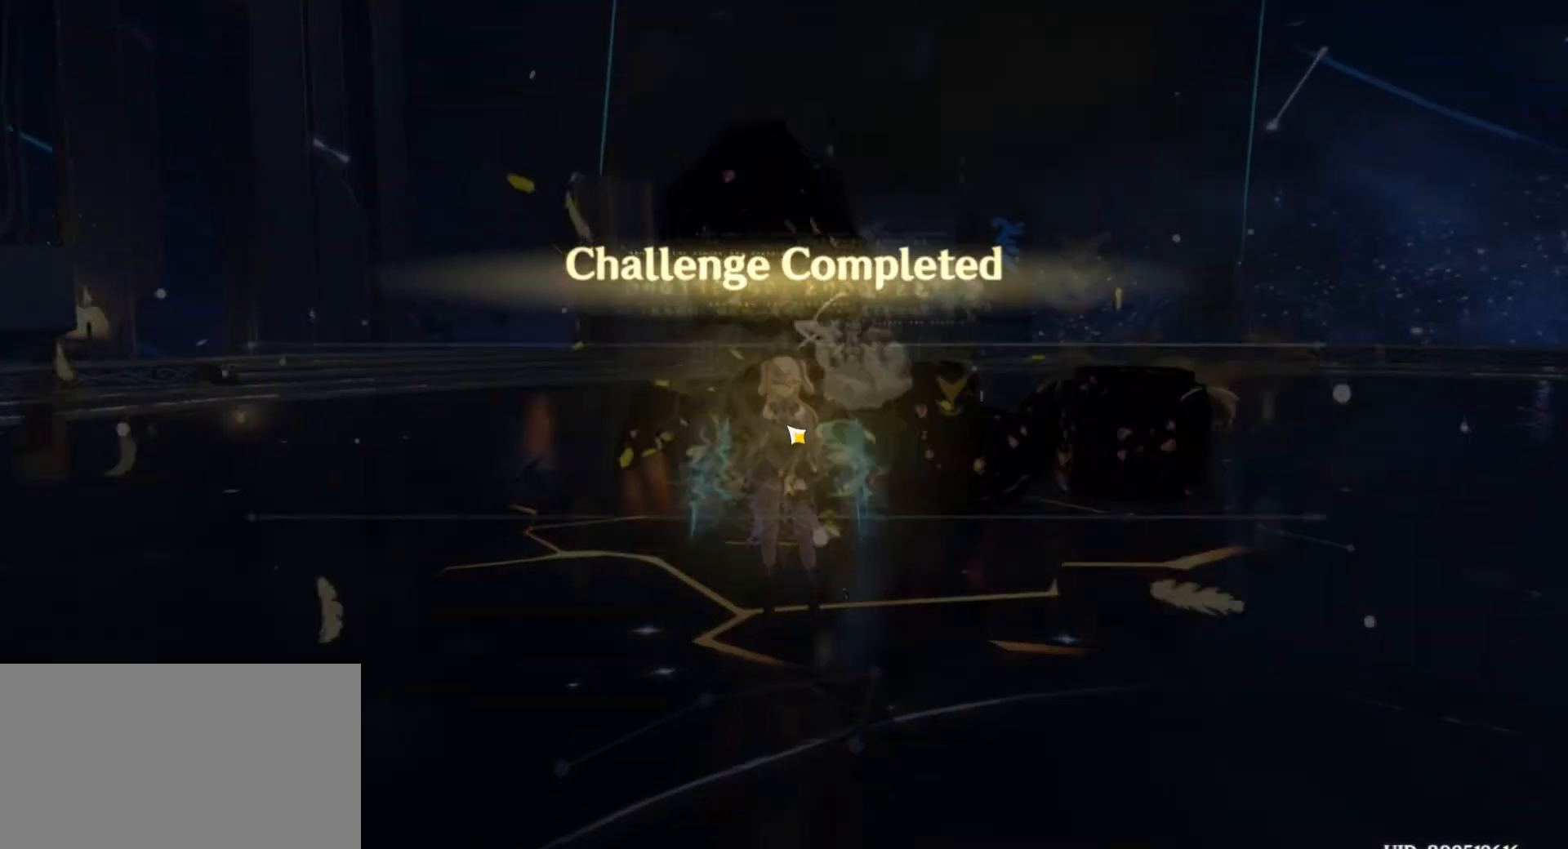
{"keys": [], "mouse": [], "events": []}
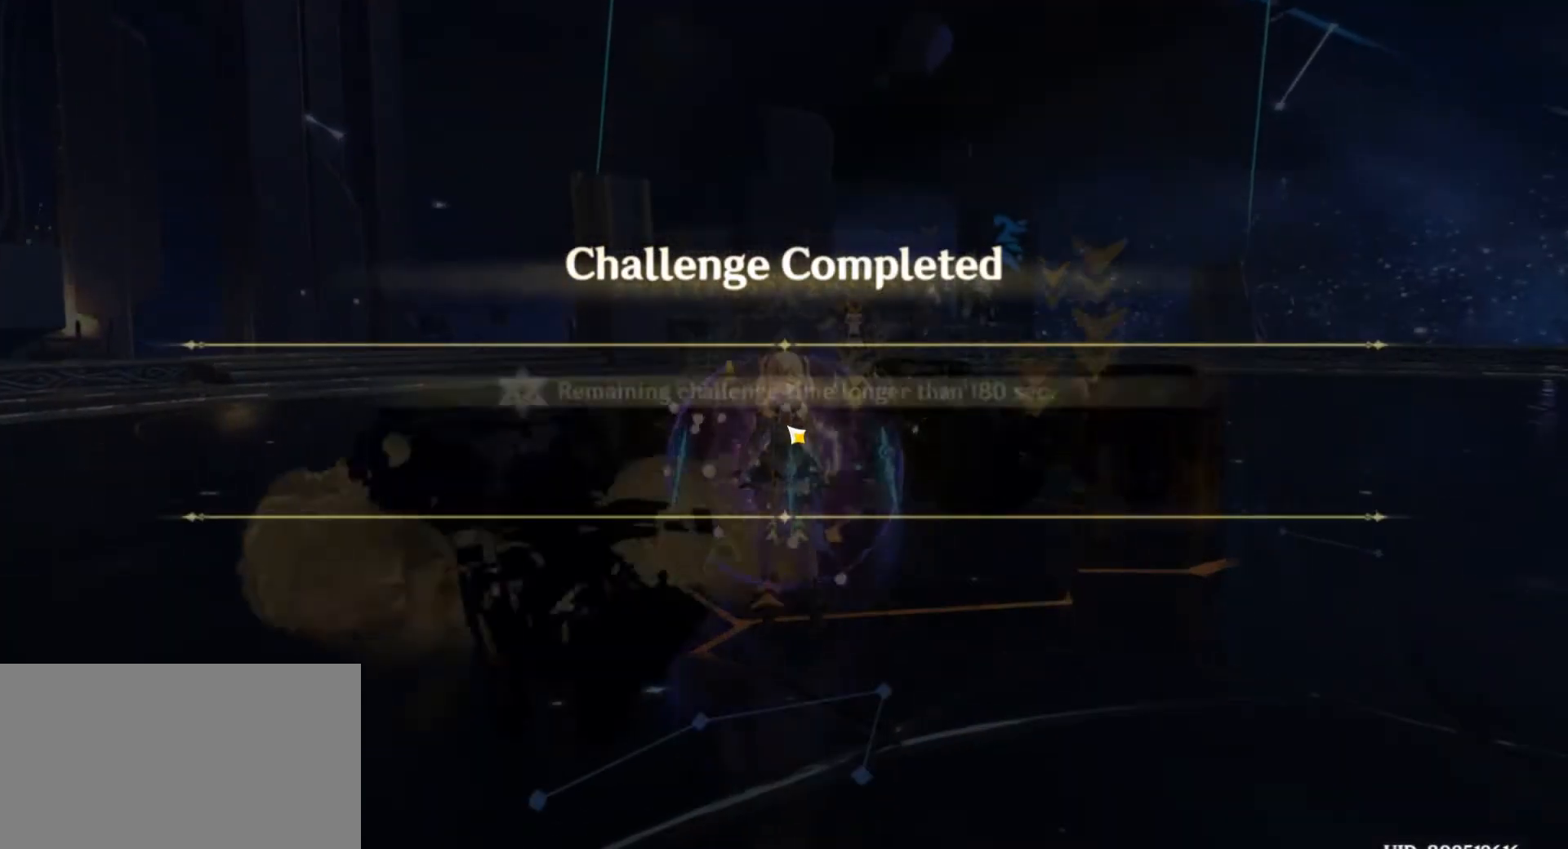
{"keys": [], "mouse": [], "events": []}
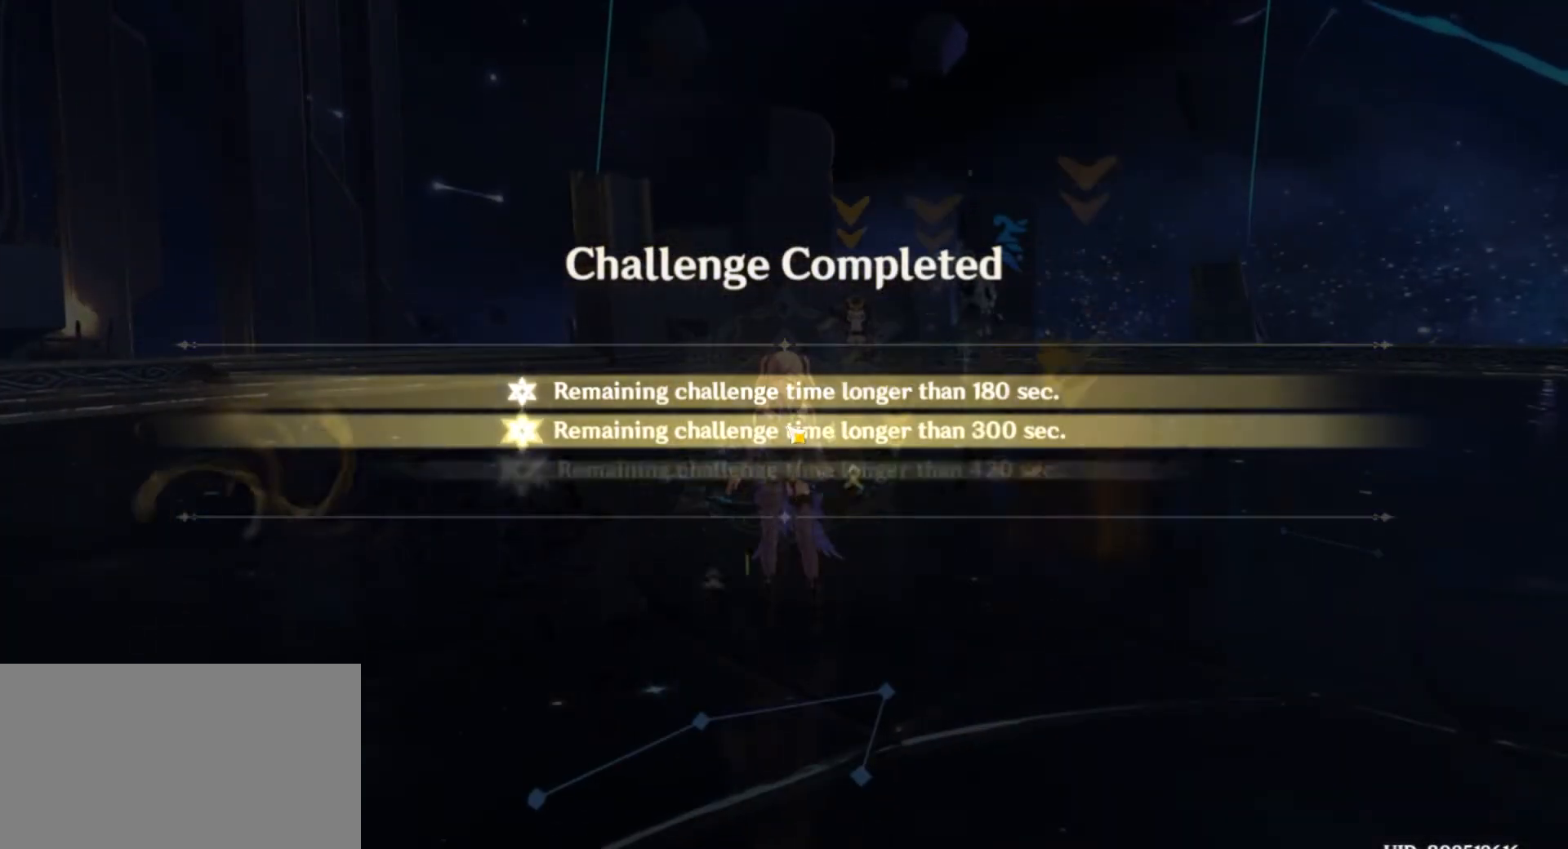
{"keys": [], "mouse": [], "events": []}
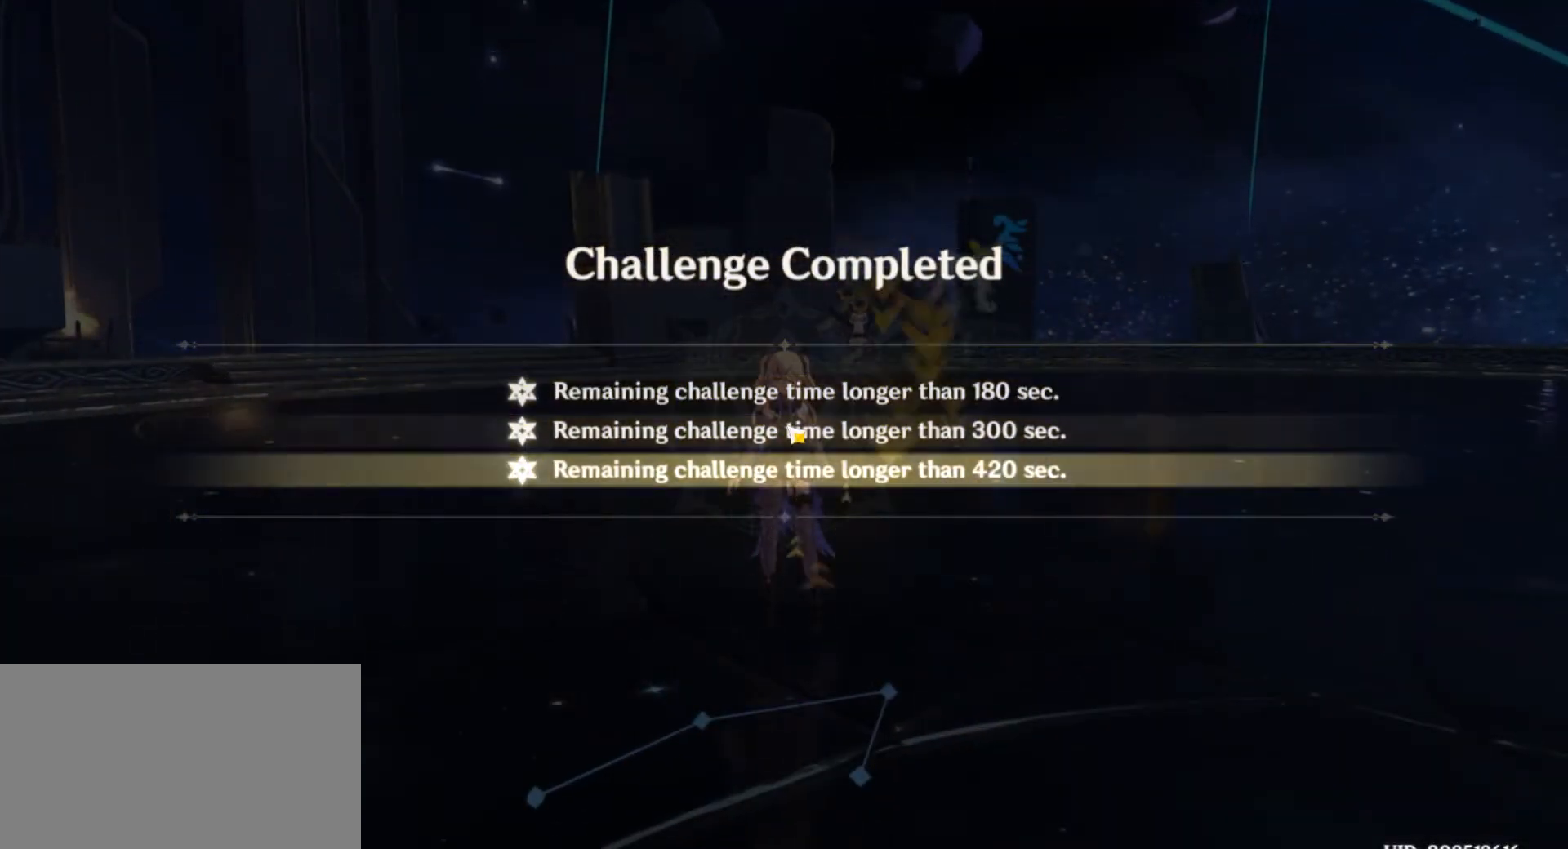
{"keys": [], "mouse": [], "events": []}
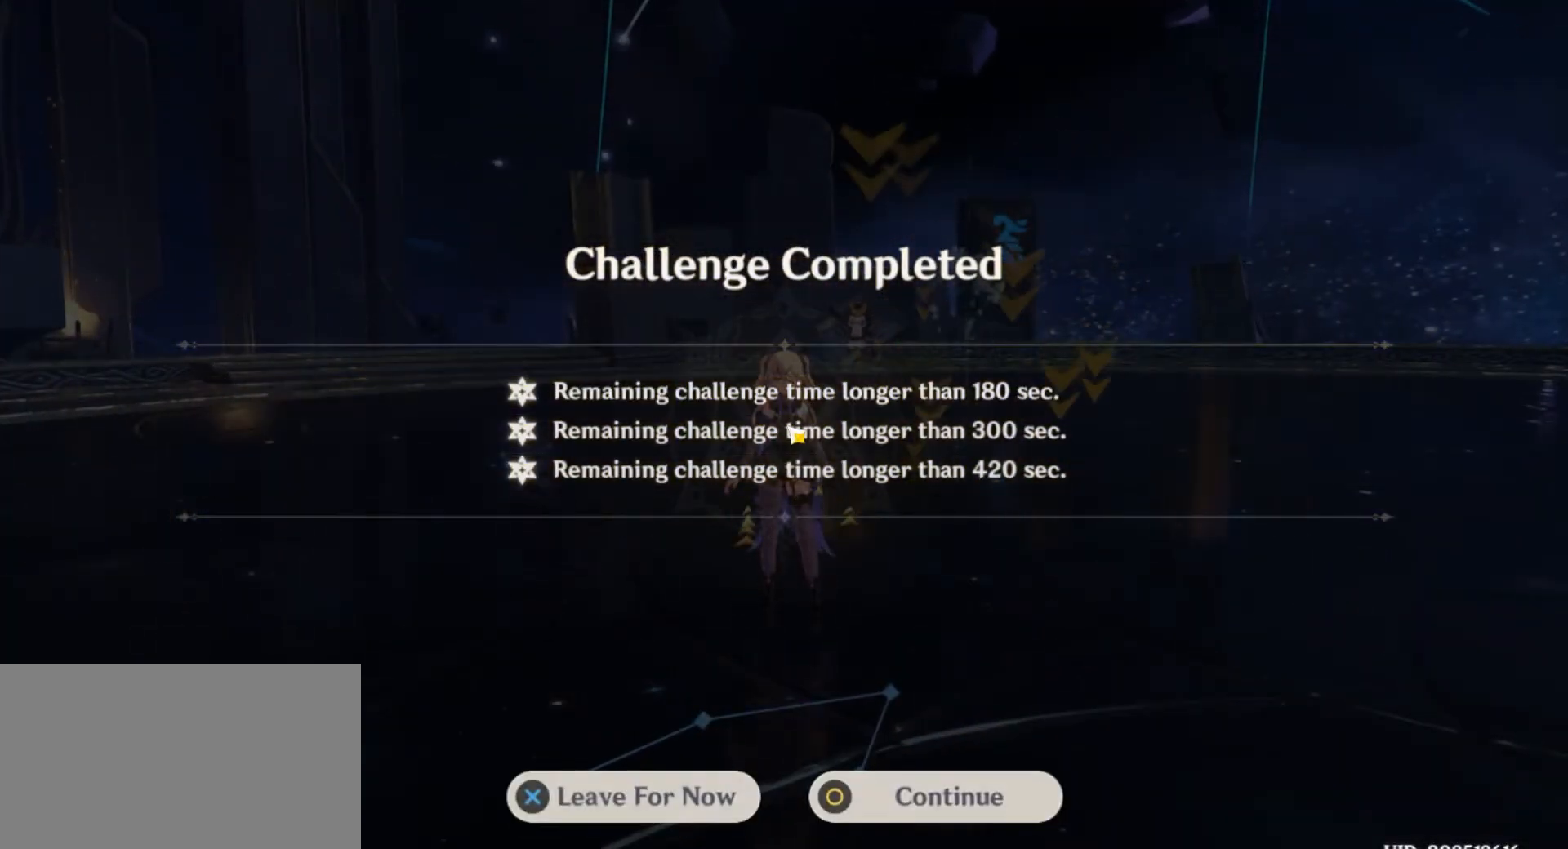
{"keys": [], "mouse": [], "events": []}
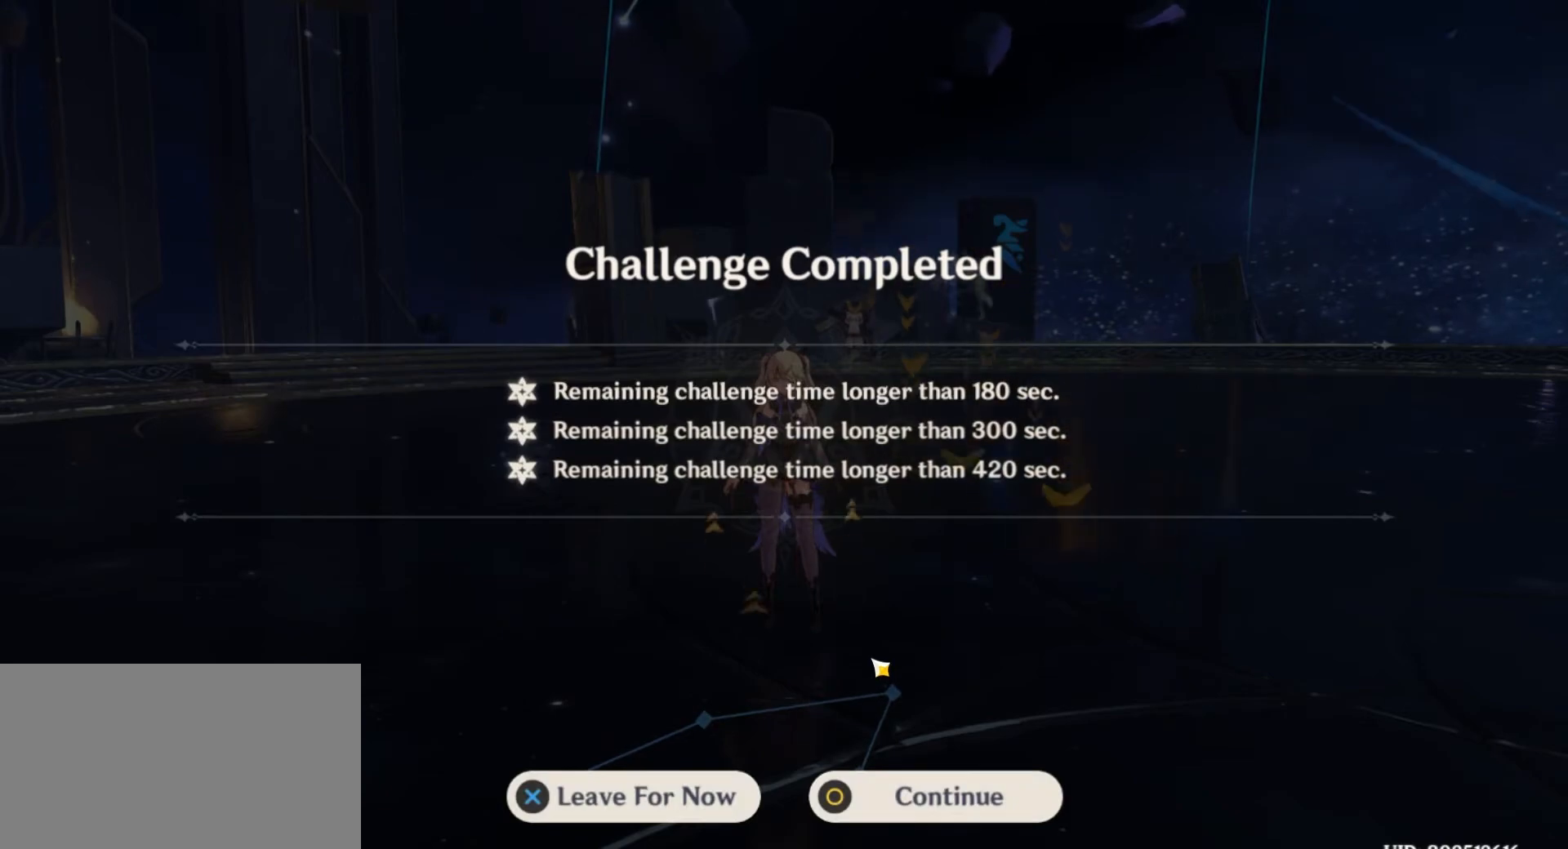
{"keys": [], "mouse": [], "events": []}
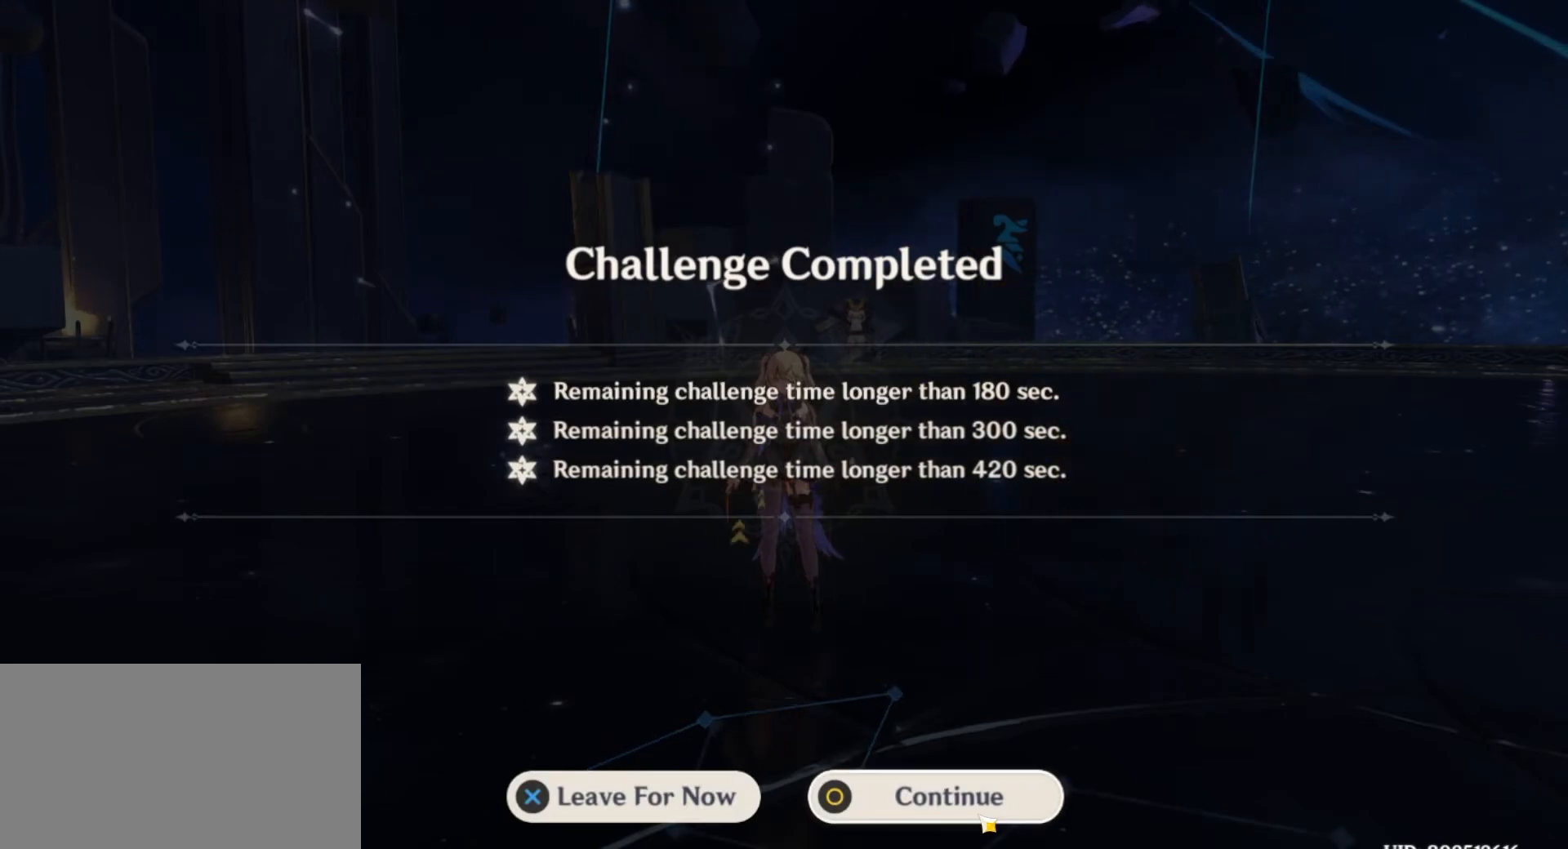
{"keys": [], "mouse": [], "events": []}
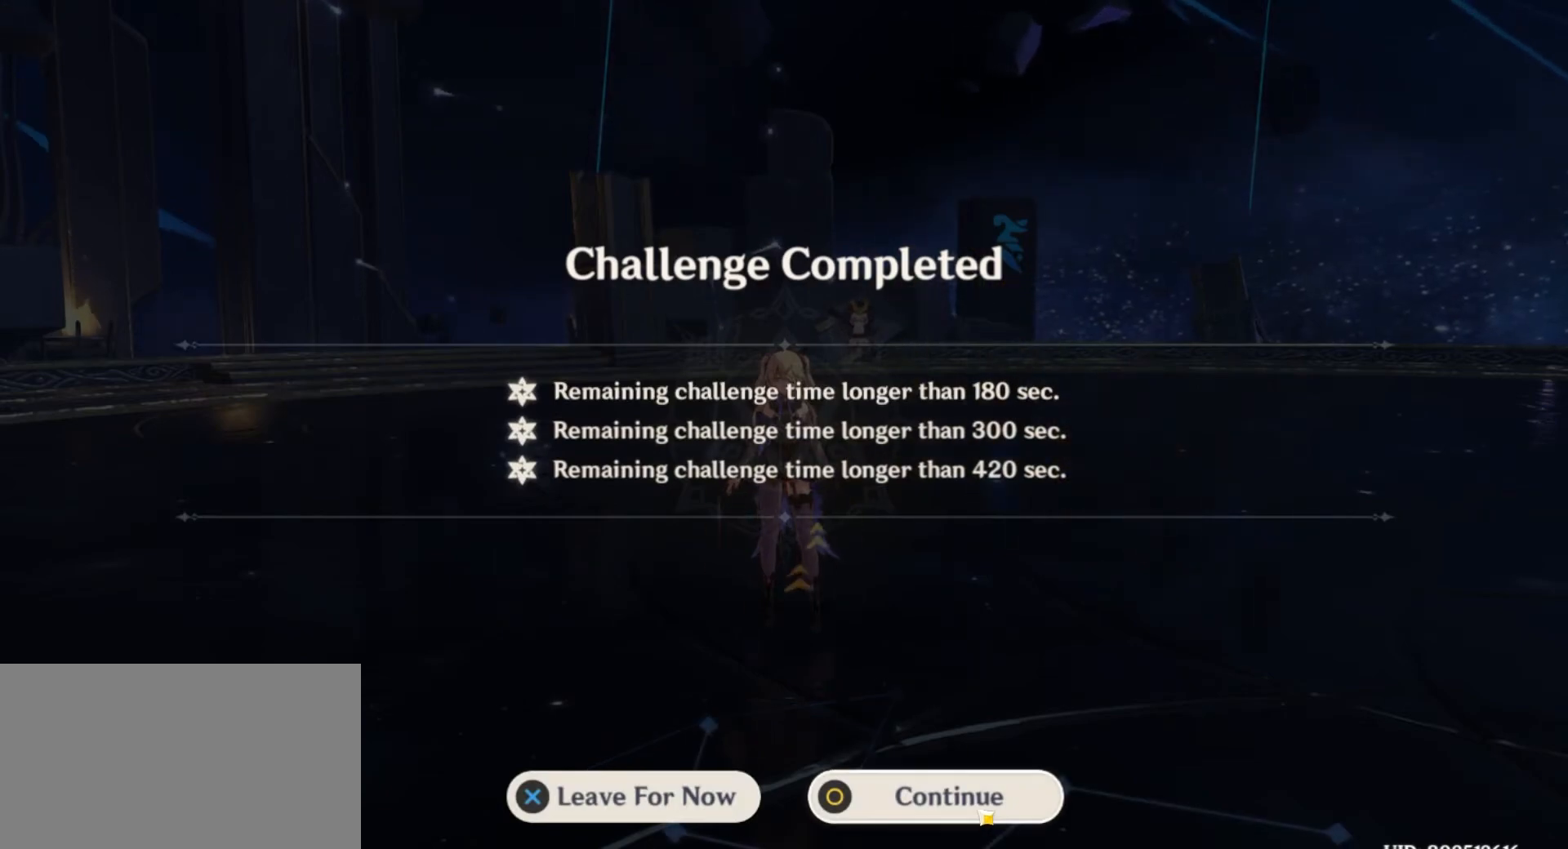
{"keys": [], "mouse": [], "events": [[133, "mouse_left", "down"], [333, "mouse_left", "up"]]}
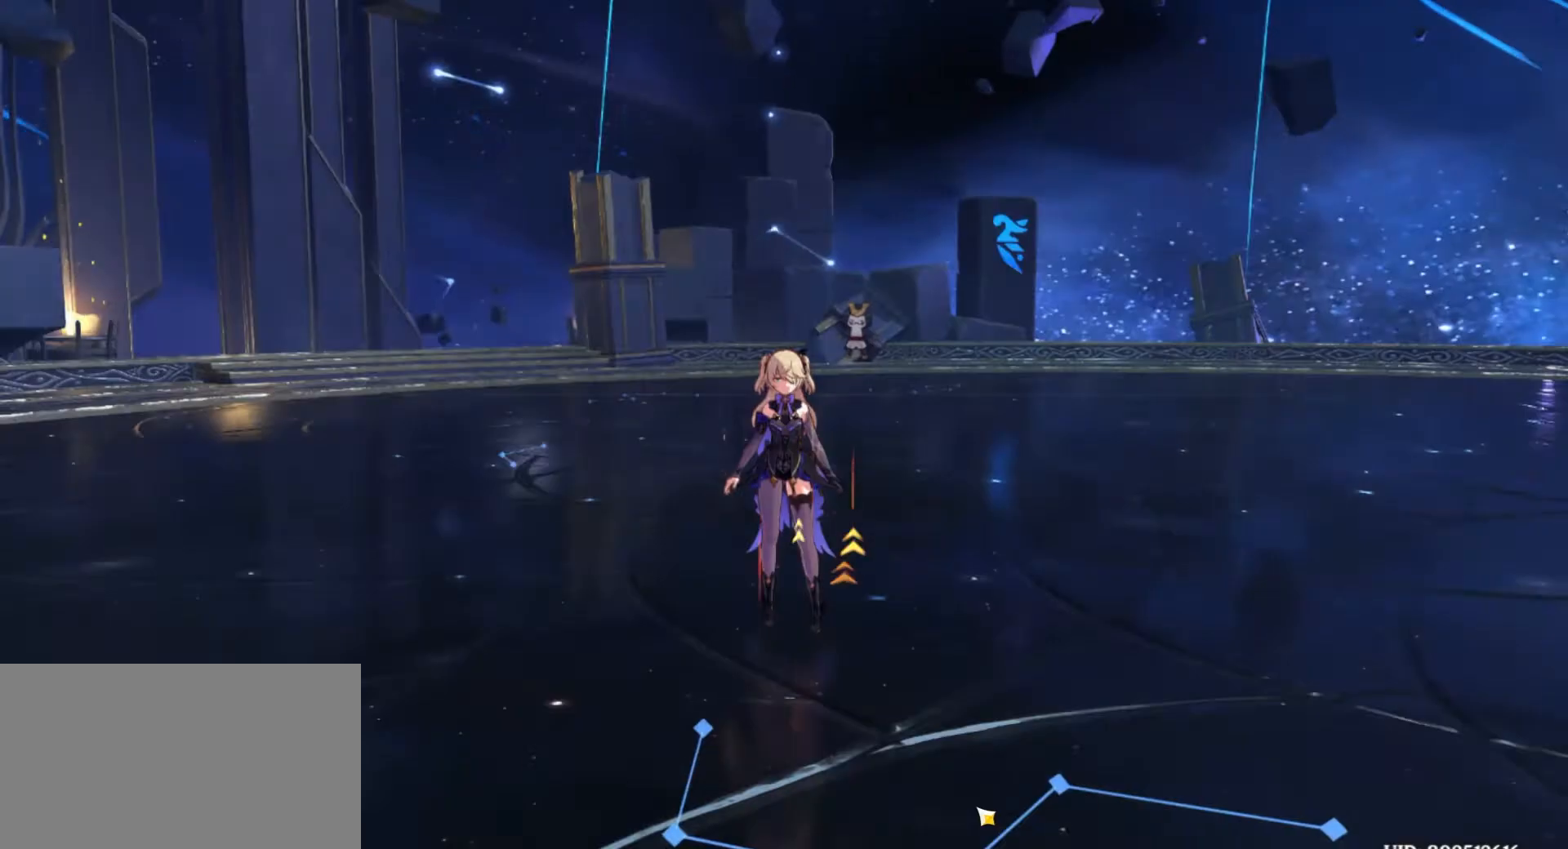
{"keys": [], "mouse": [], "events": []}
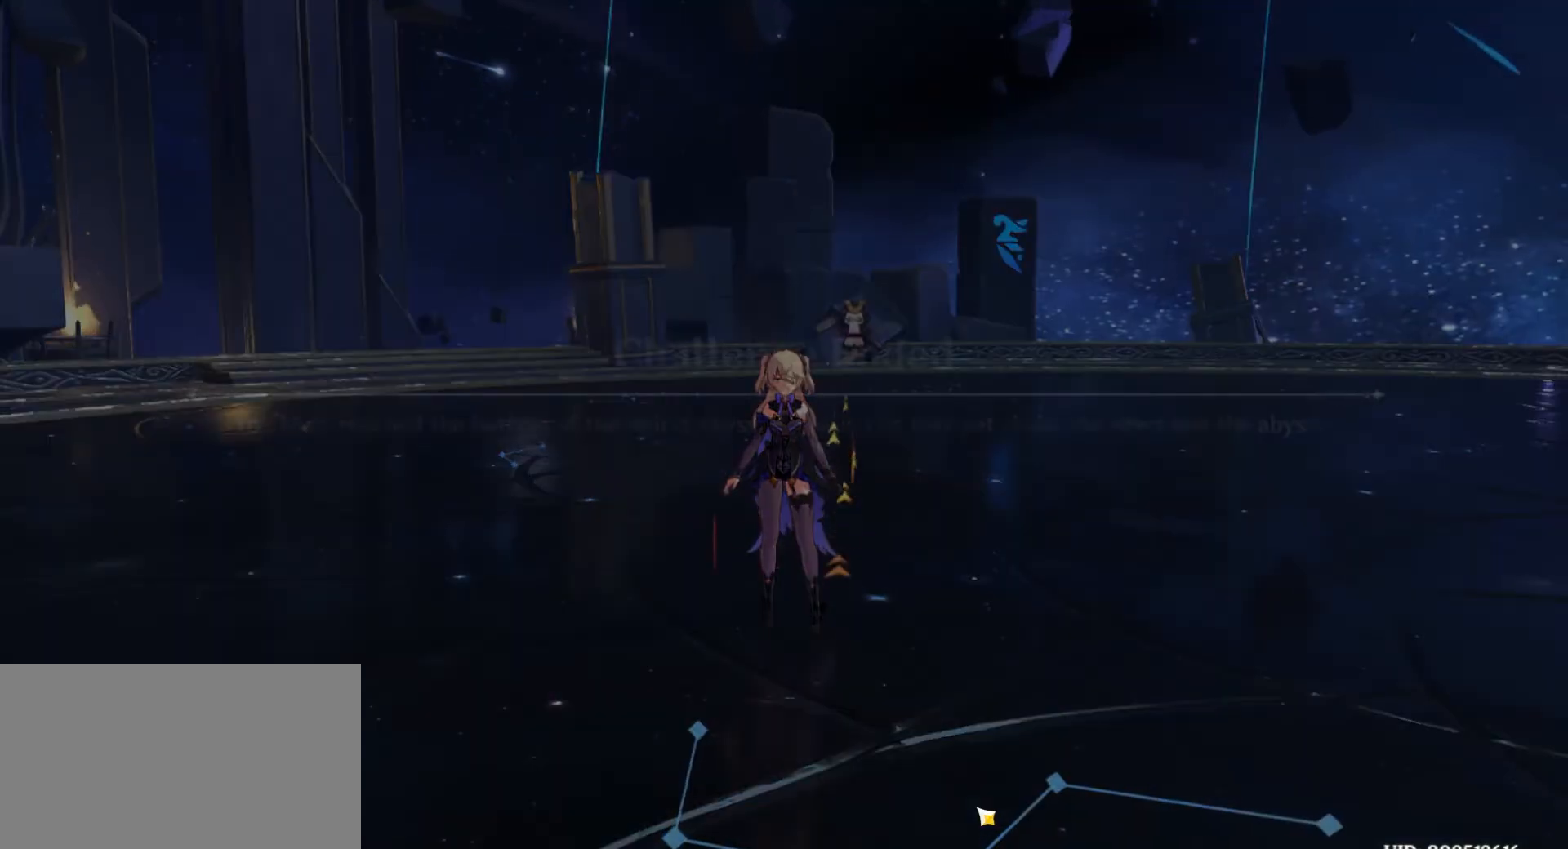
{"keys": [], "mouse": [], "events": []}
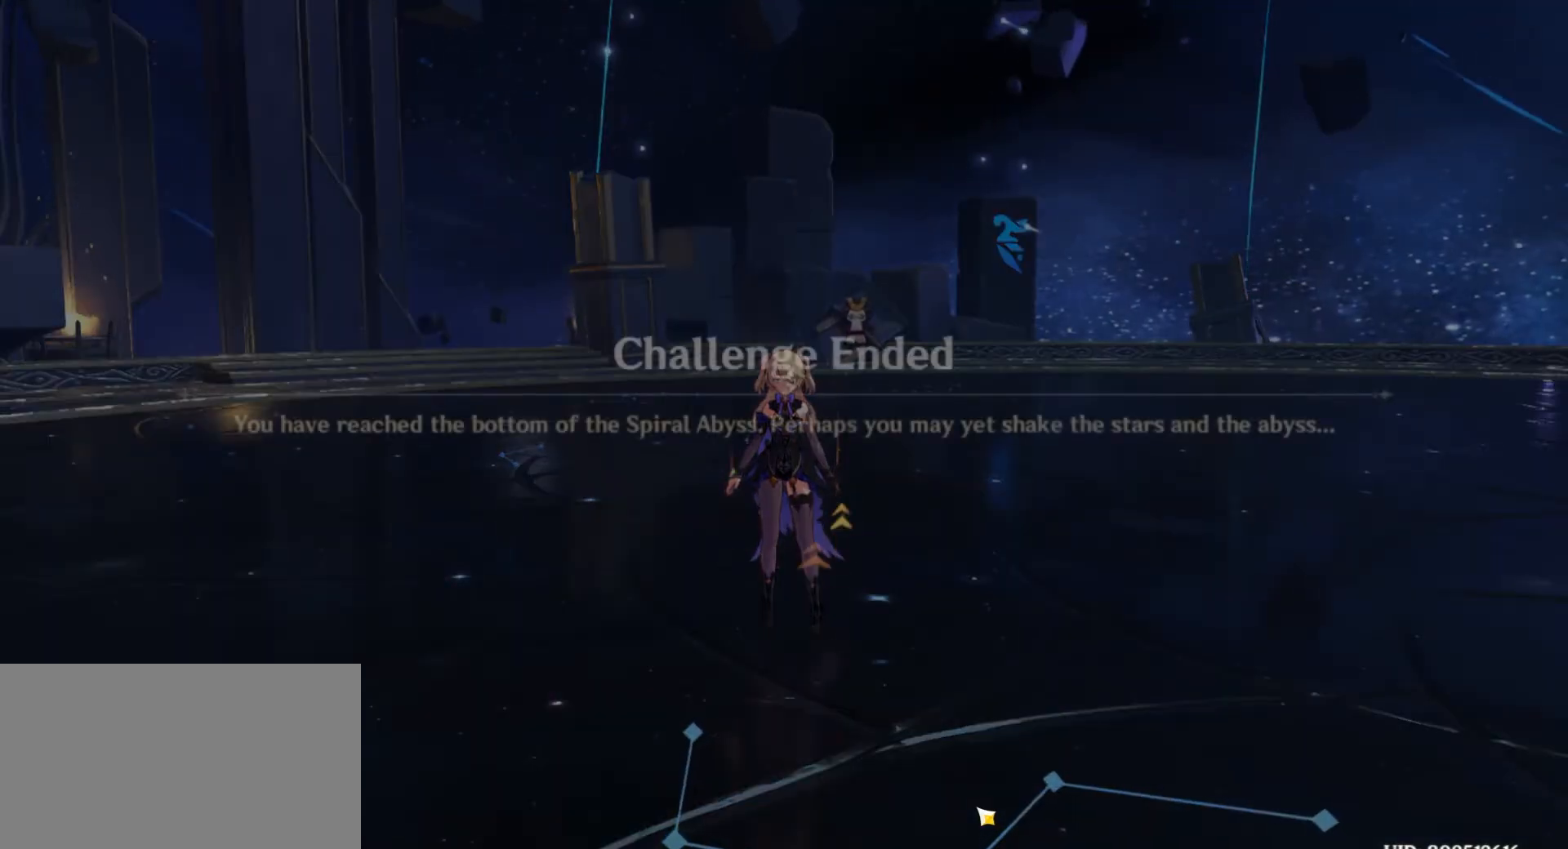
{"keys": [], "mouse": [], "events": []}
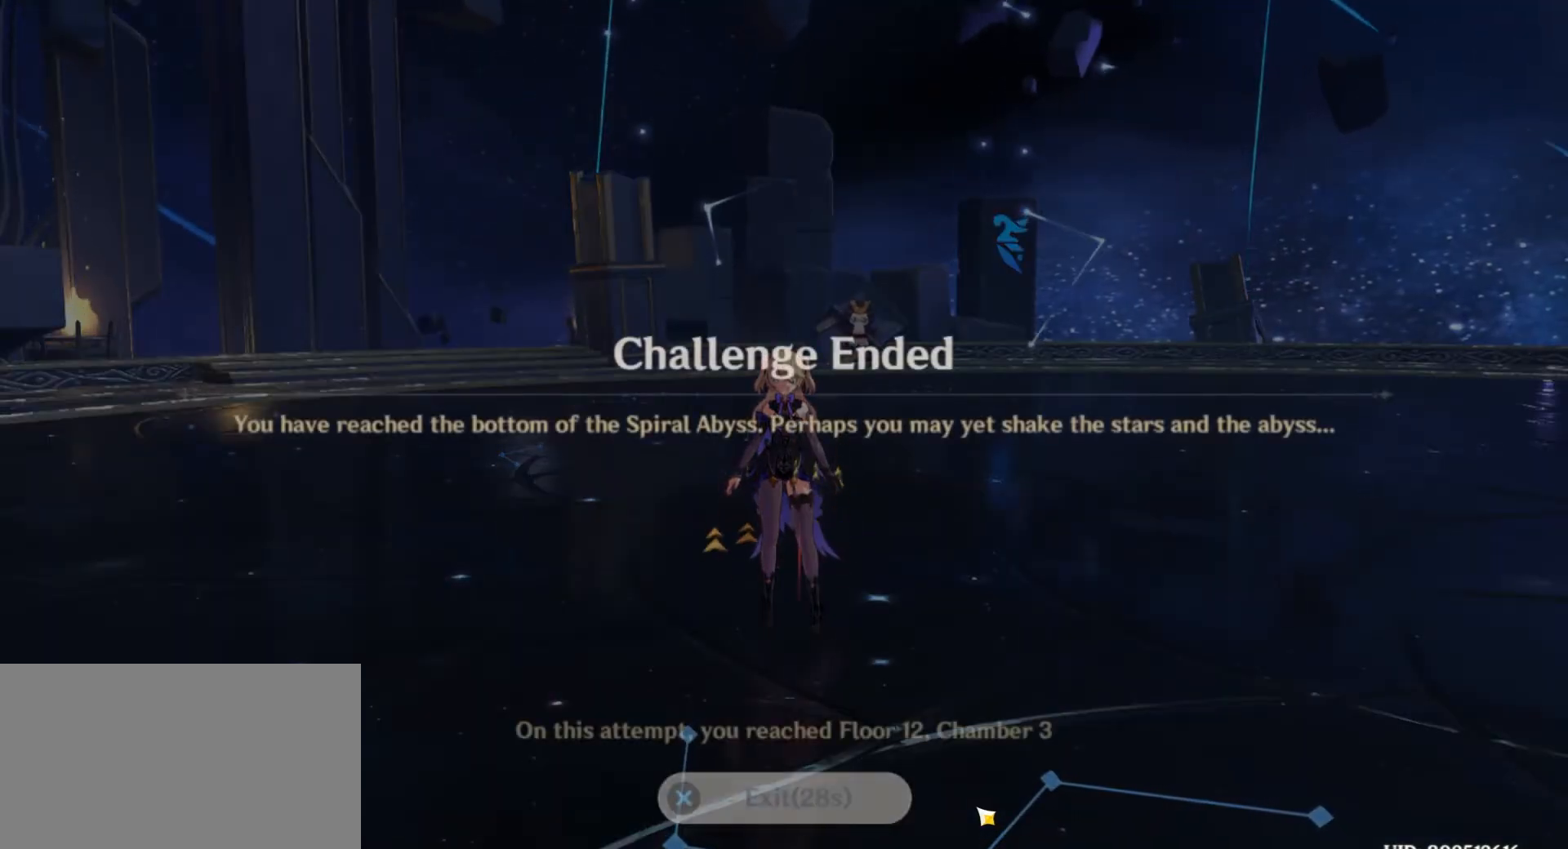
{"keys": [], "mouse": [], "events": []}
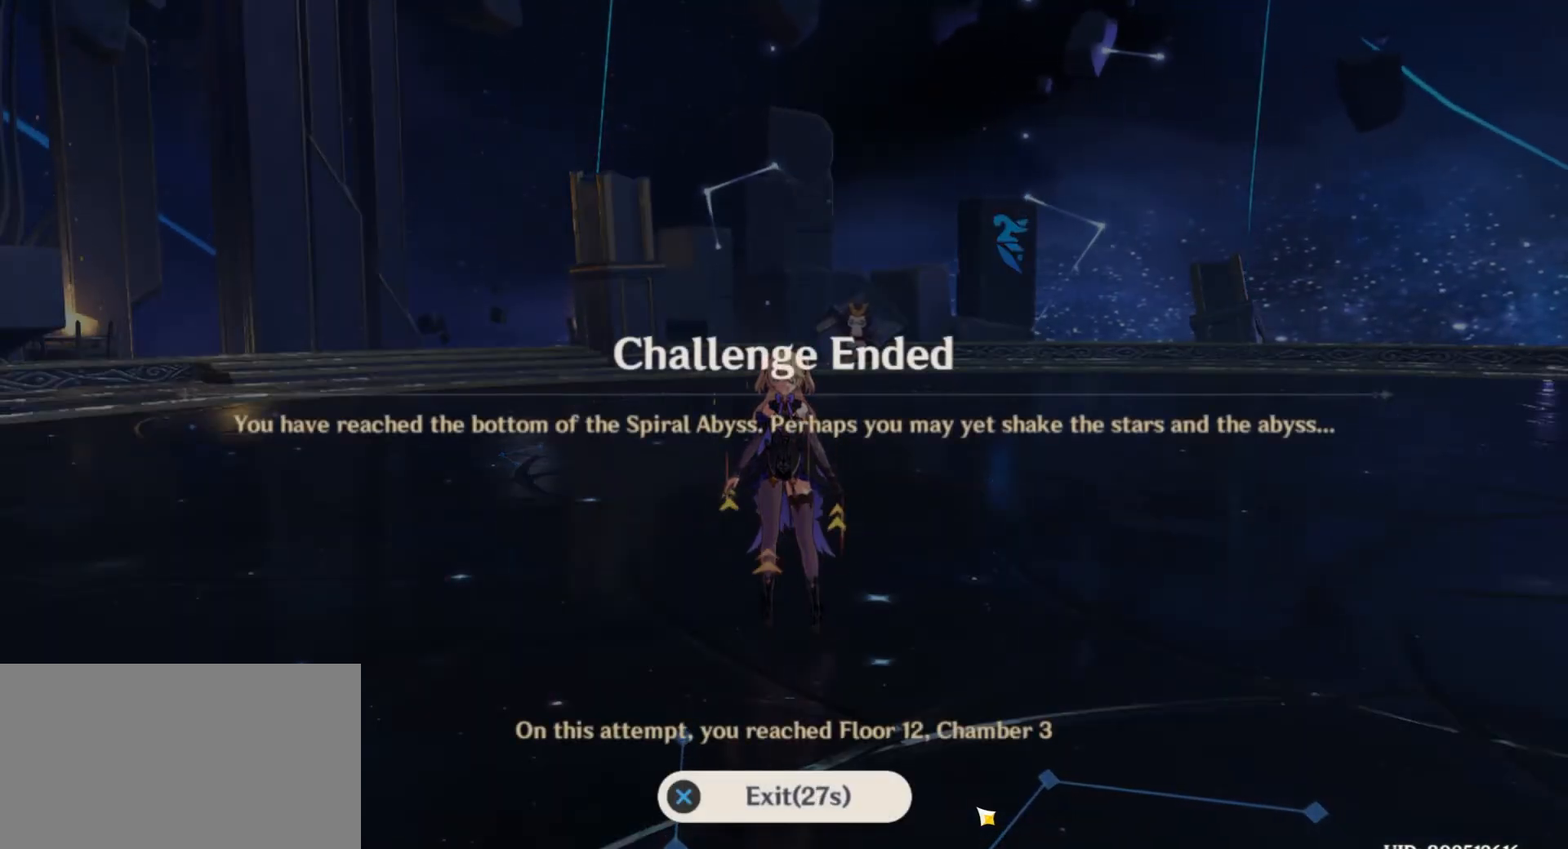
{"keys": [], "mouse": [], "events": []}
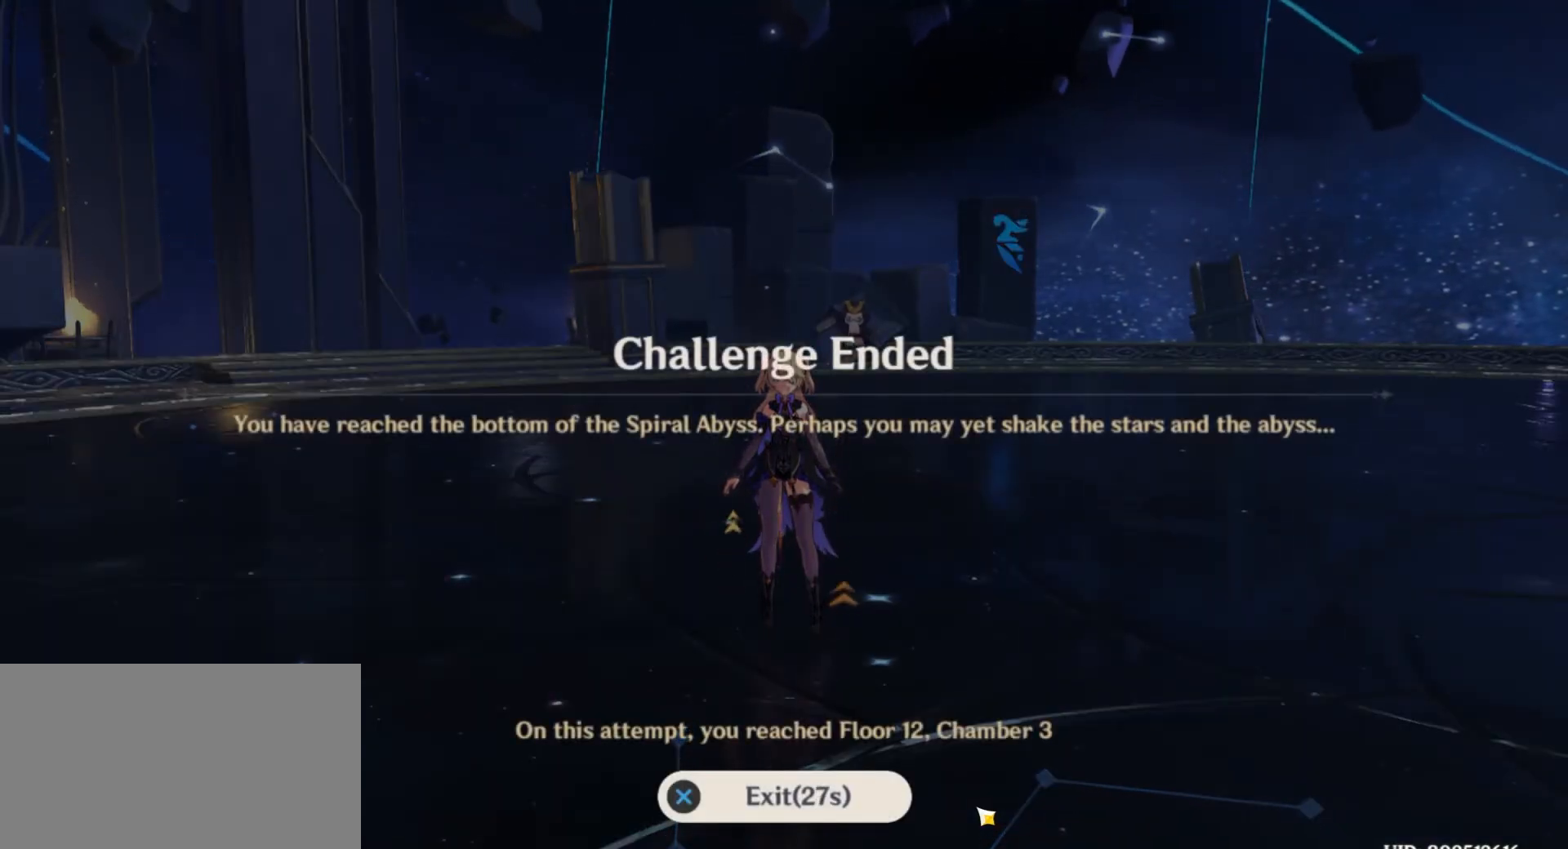
{"keys": [], "mouse": [], "events": []}
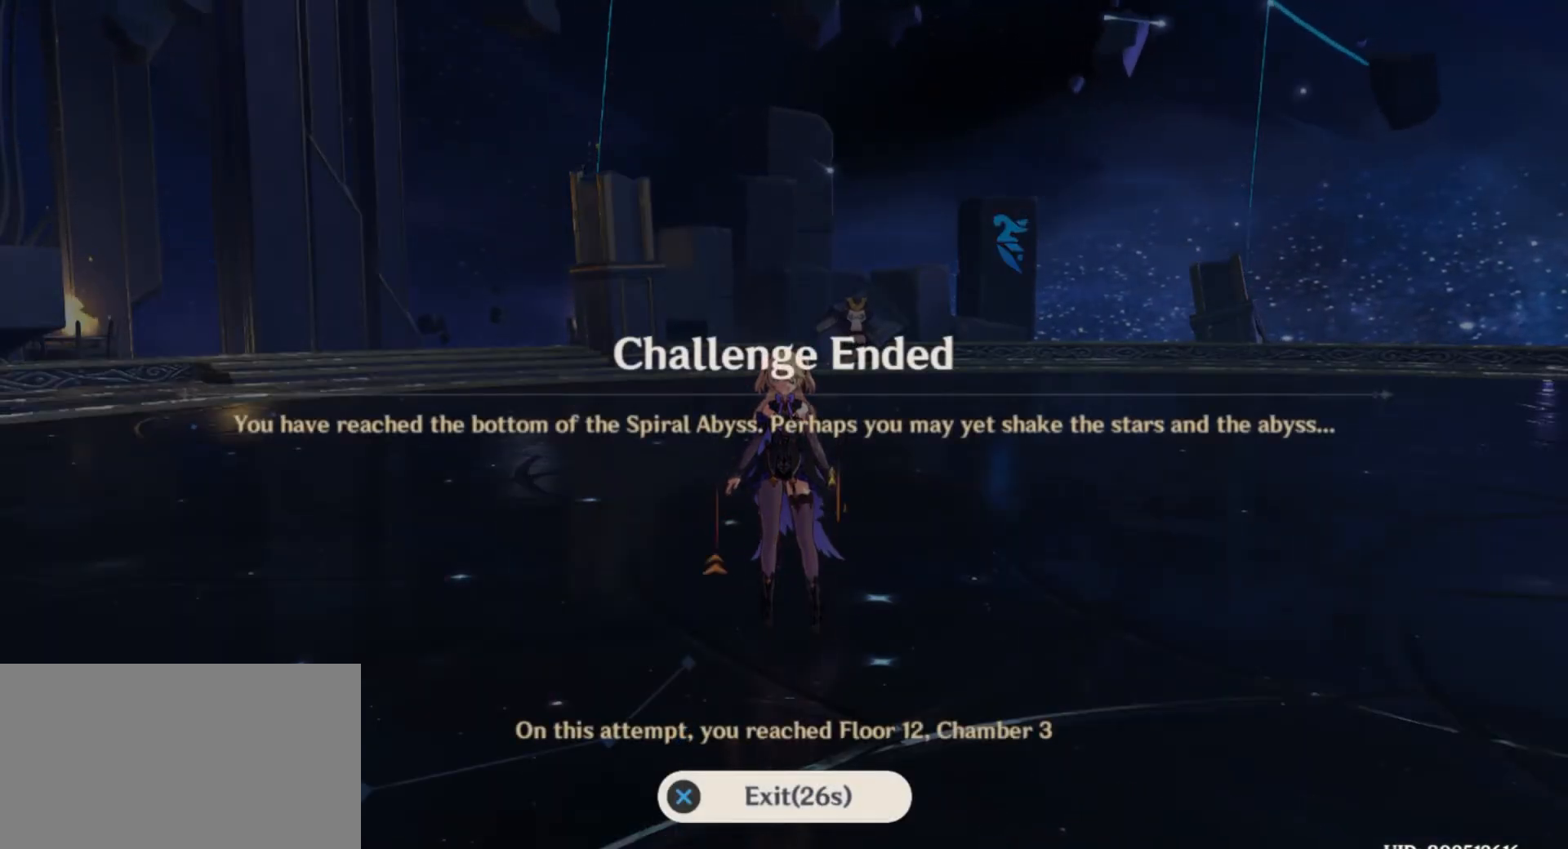
{"keys": [], "mouse": ["left"], "events": [[300, "mouse_left", "down"]]}
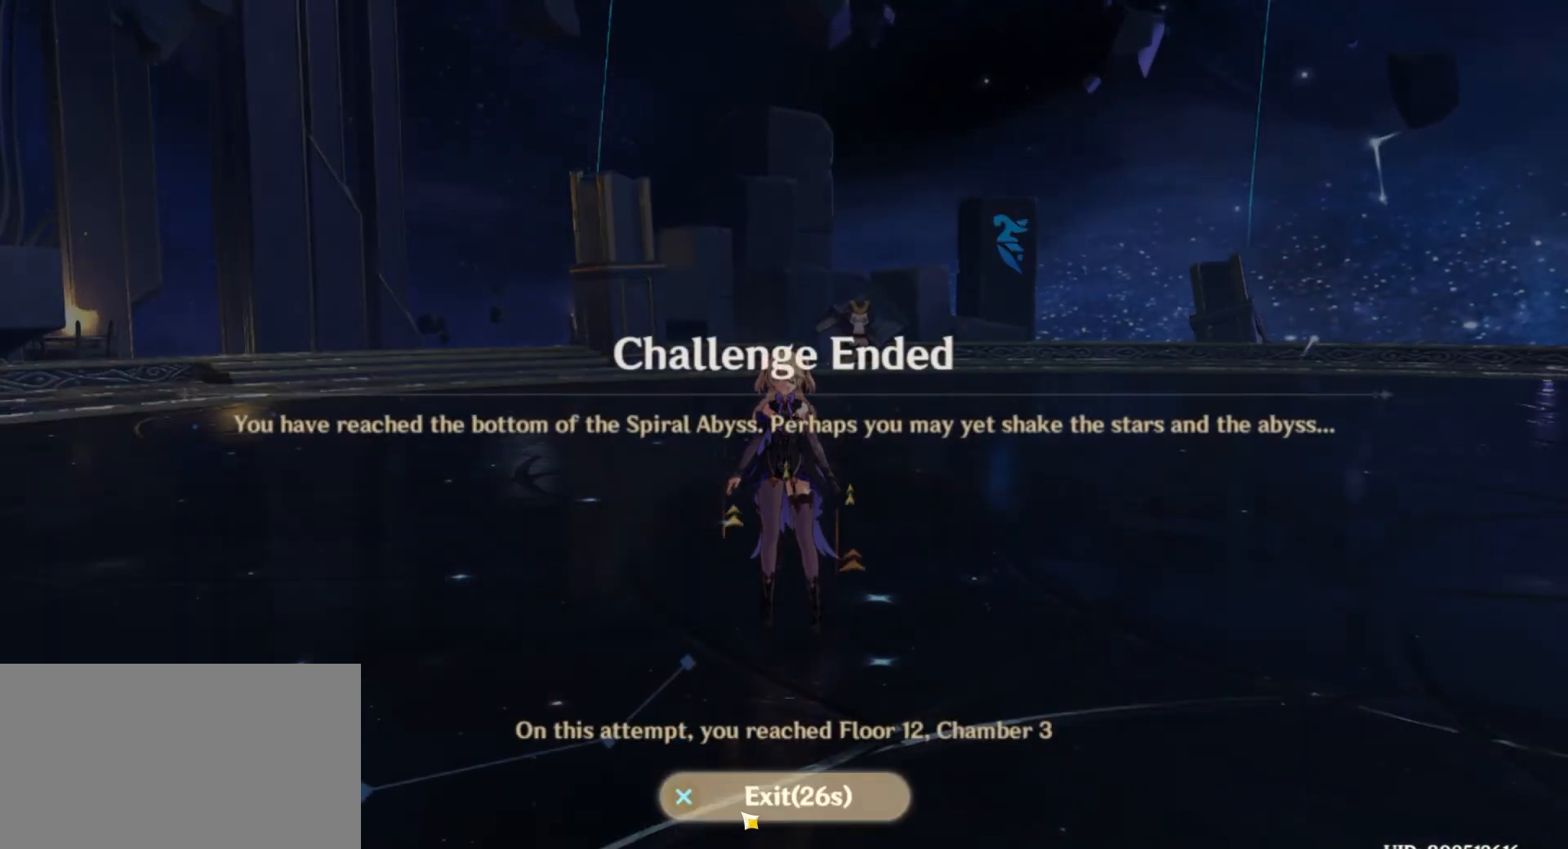
{"keys": [], "mouse": [], "events": [[100, "mouse_left", "up"]]}
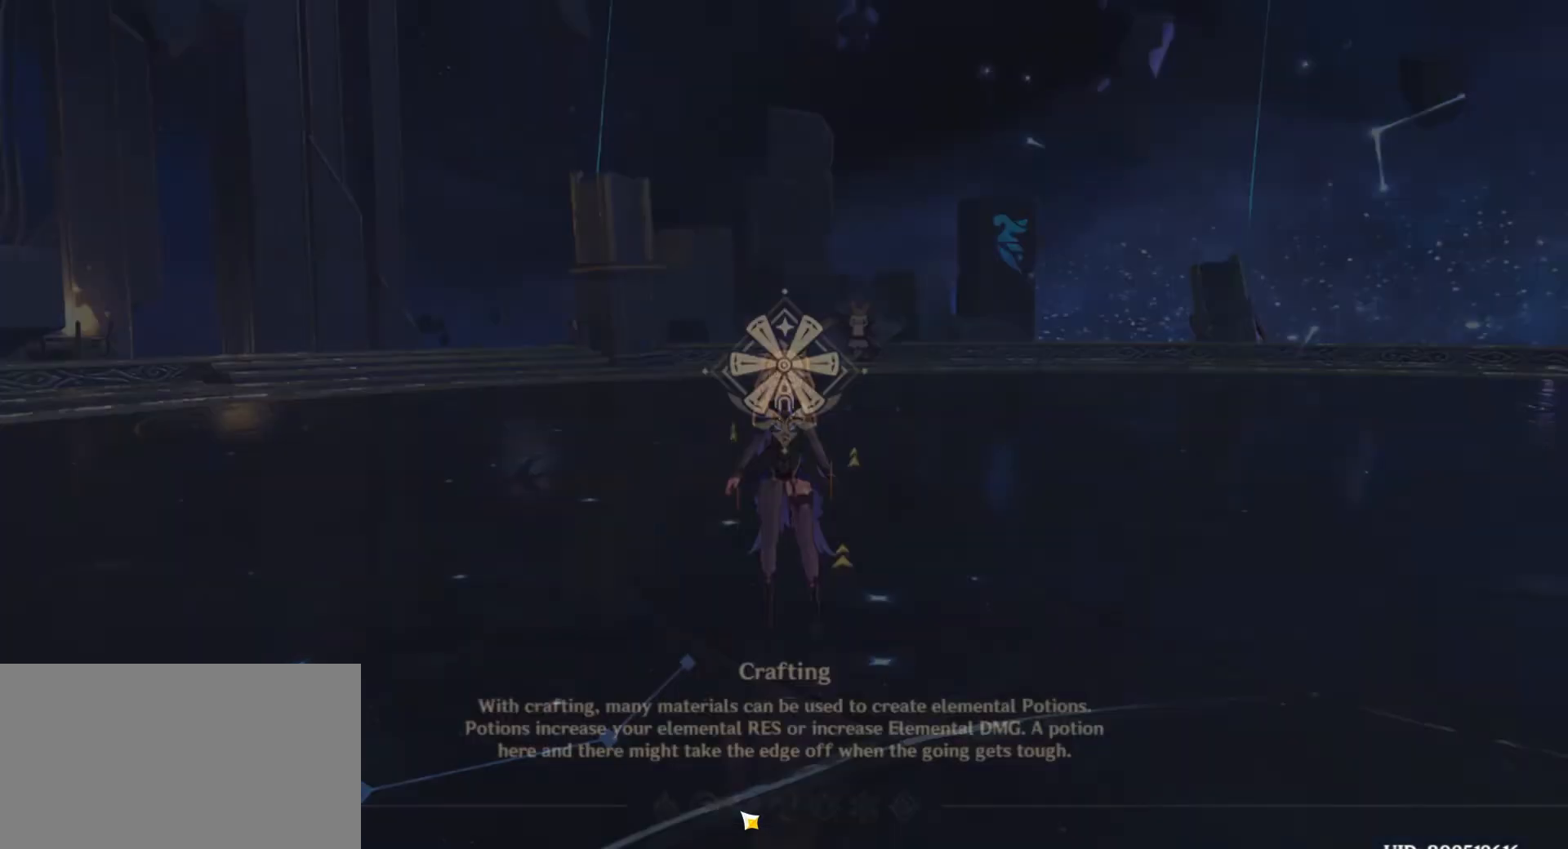
{"keys": [], "mouse": [], "events": []}
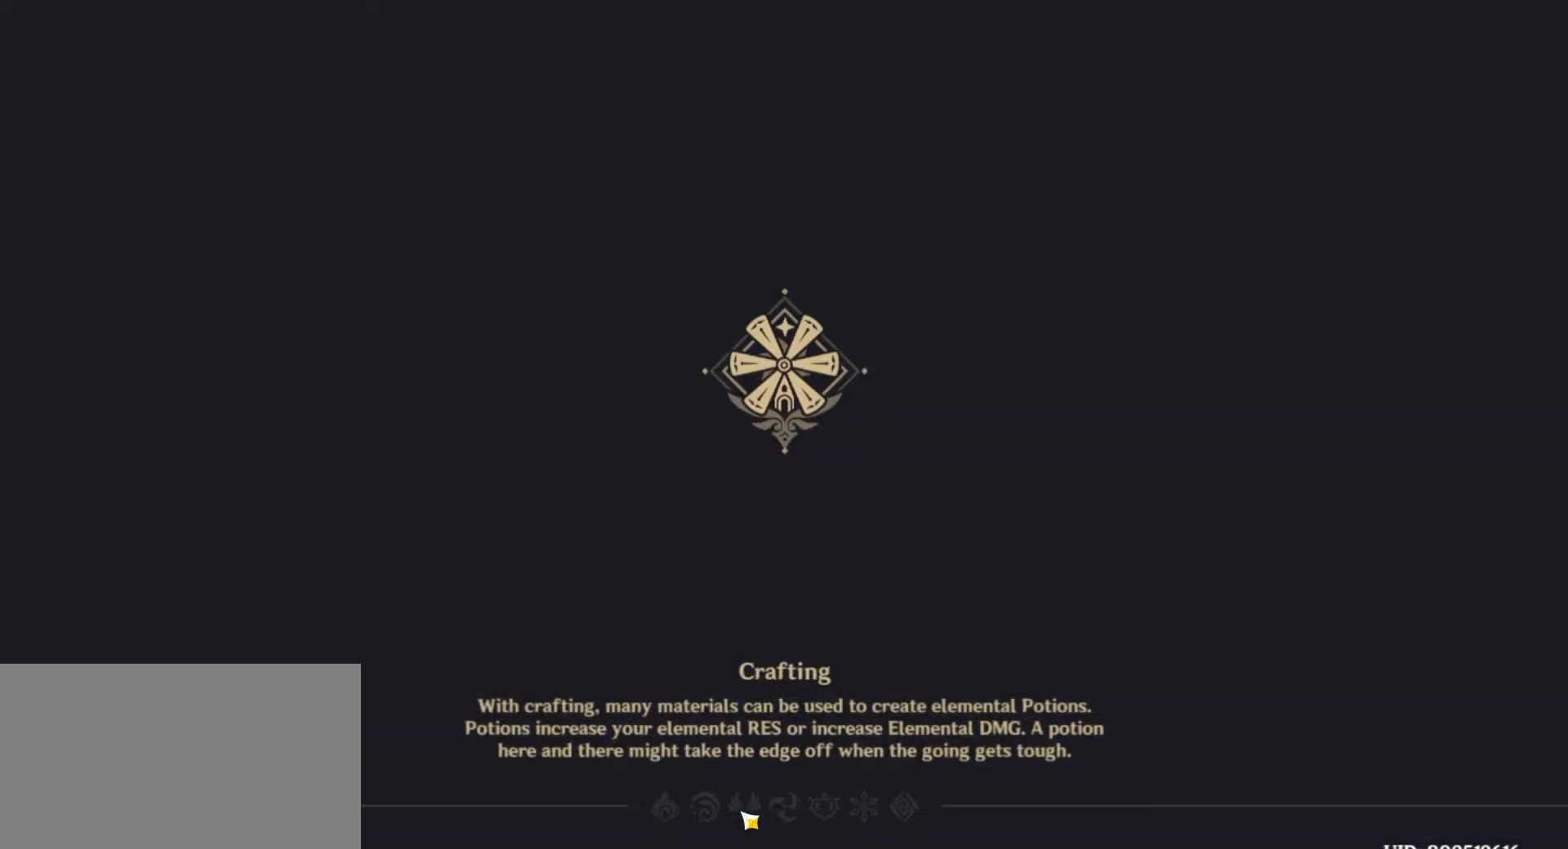
{"keys": [], "mouse": [], "events": []}
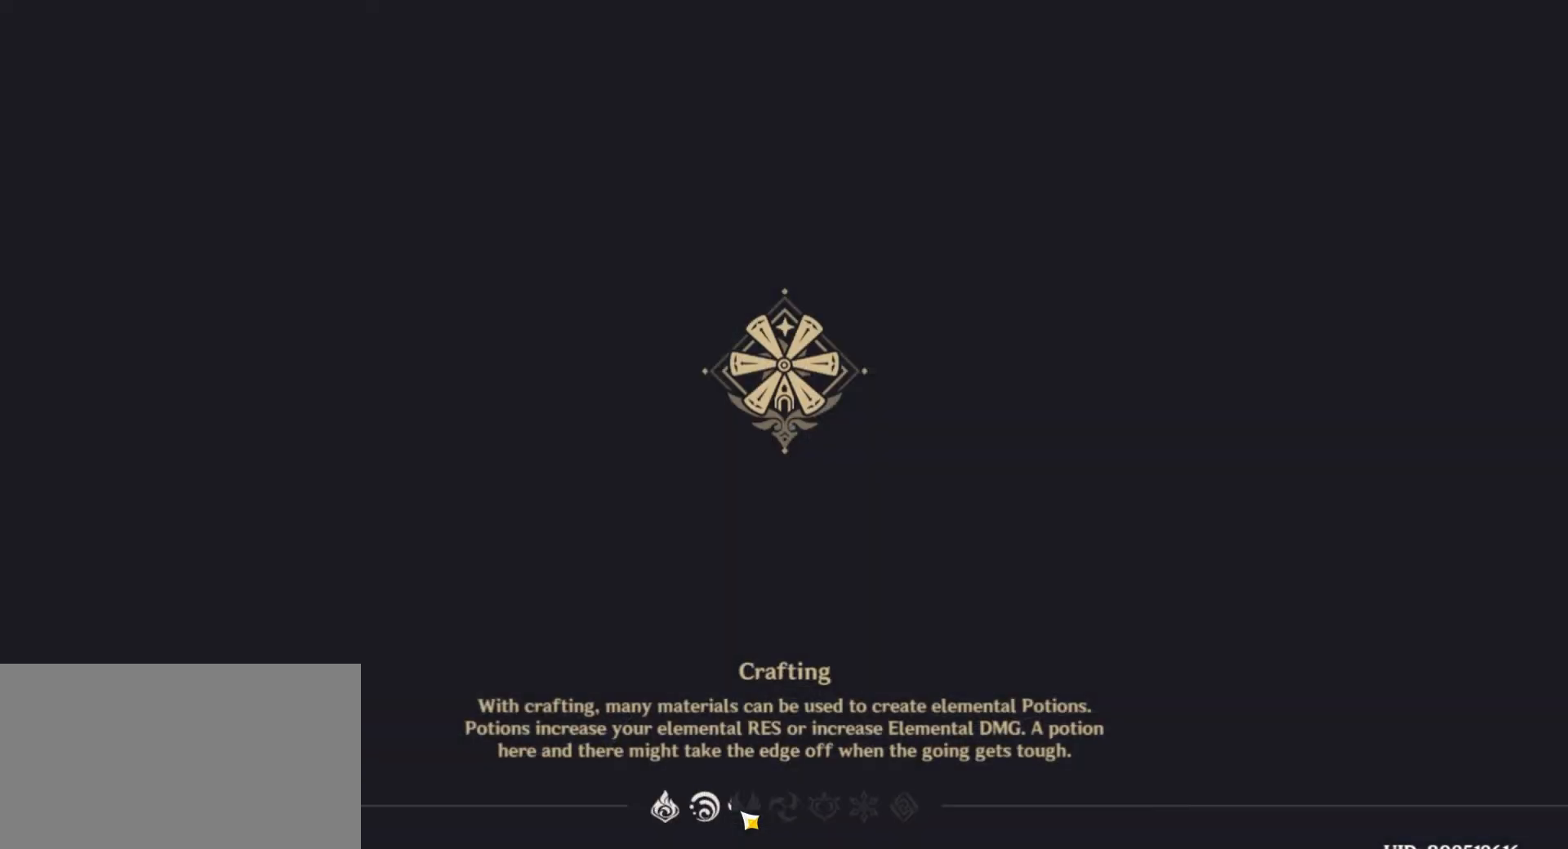
{"keys": [], "mouse": [], "events": []}
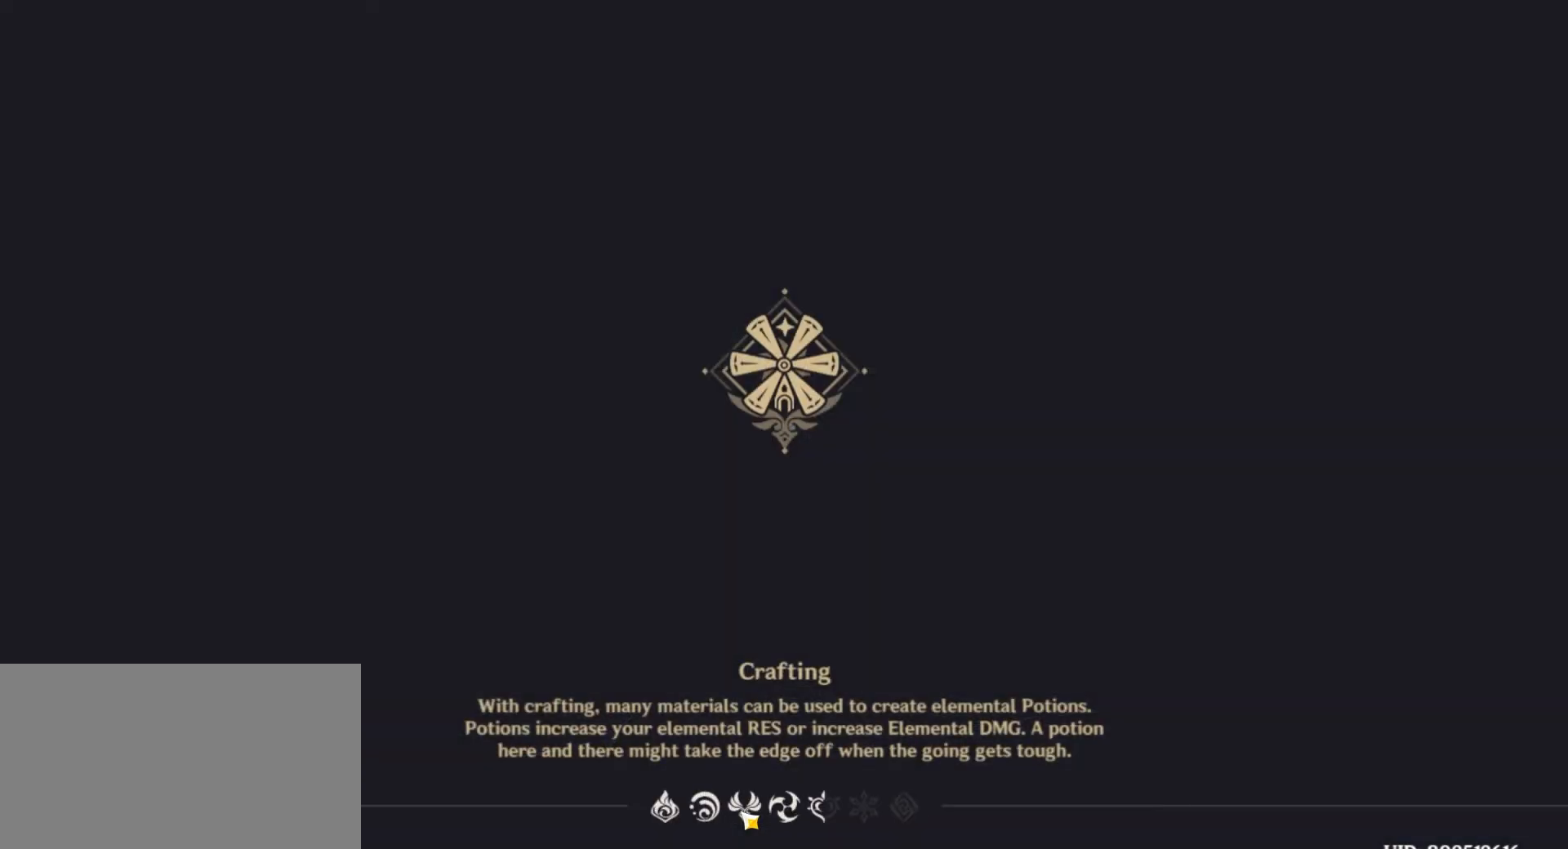
{"keys": [], "mouse": [], "events": []}
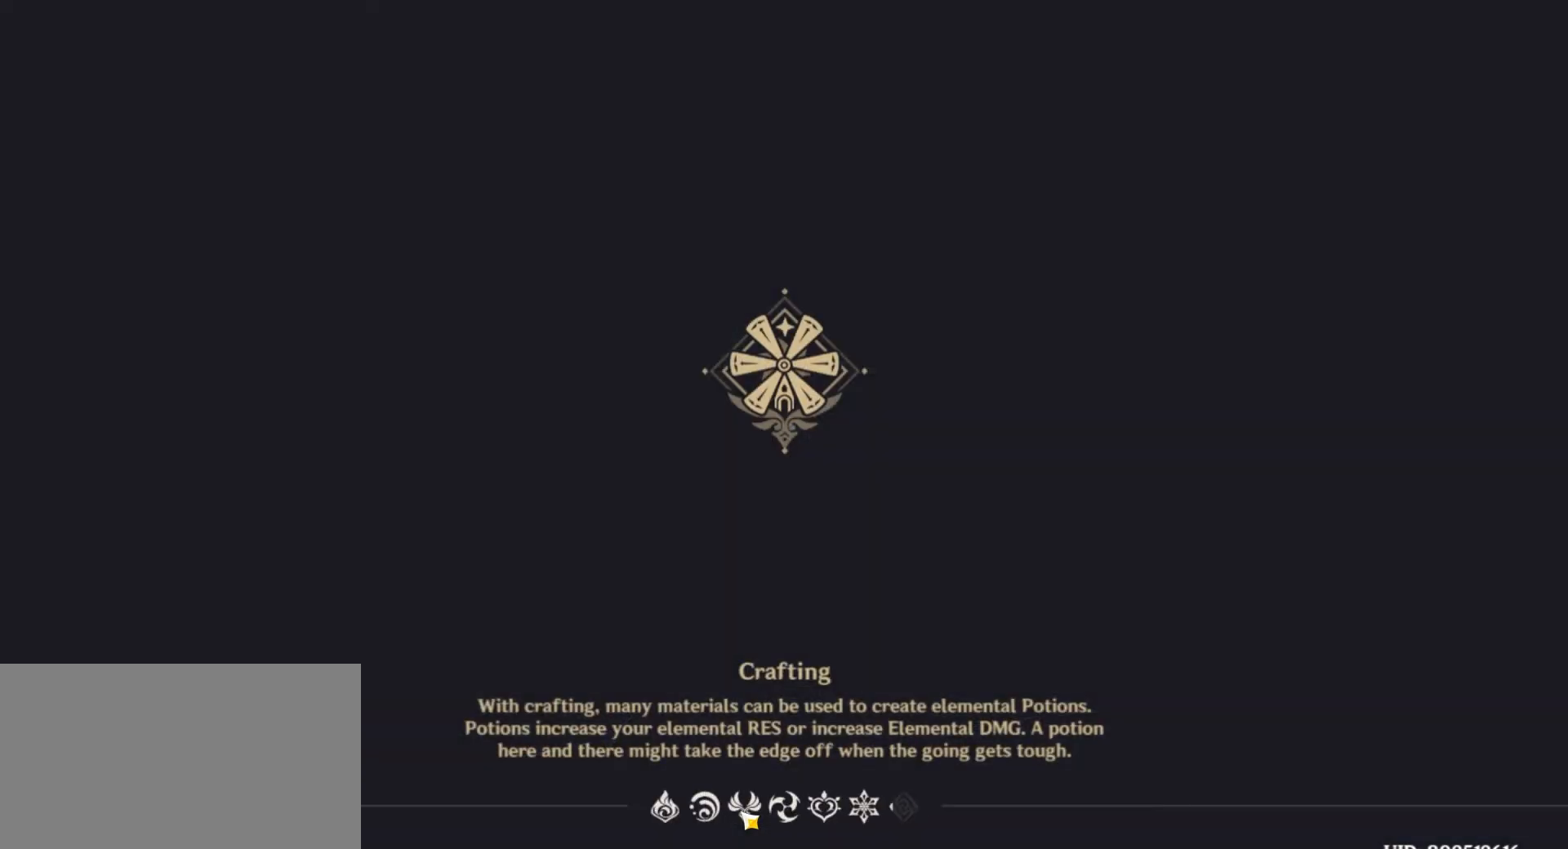
{"keys": [], "mouse": [], "events": []}
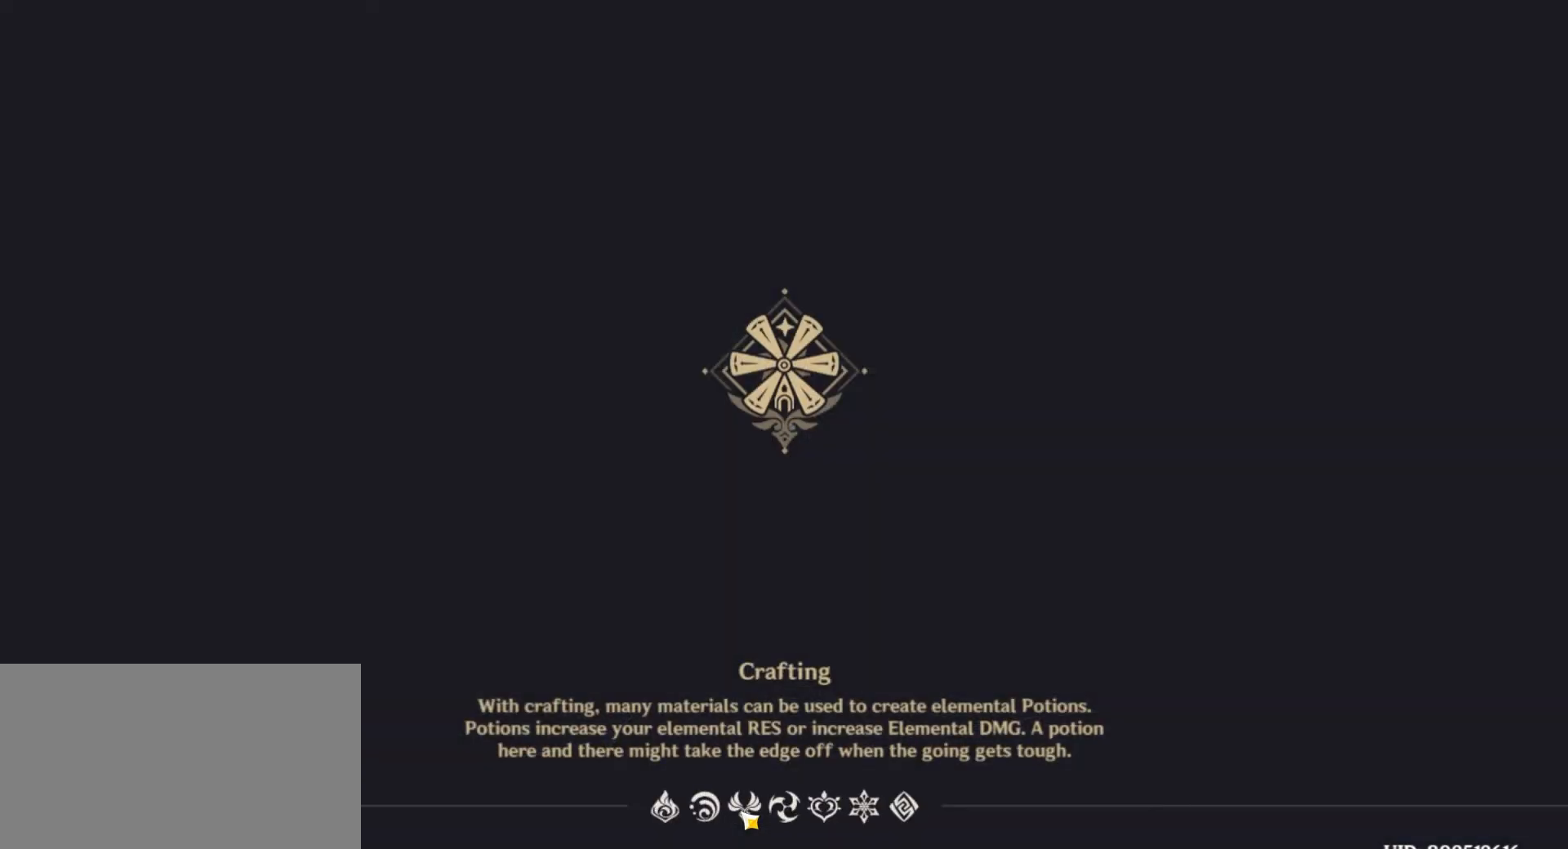
{"keys": [], "mouse": [], "events": []}
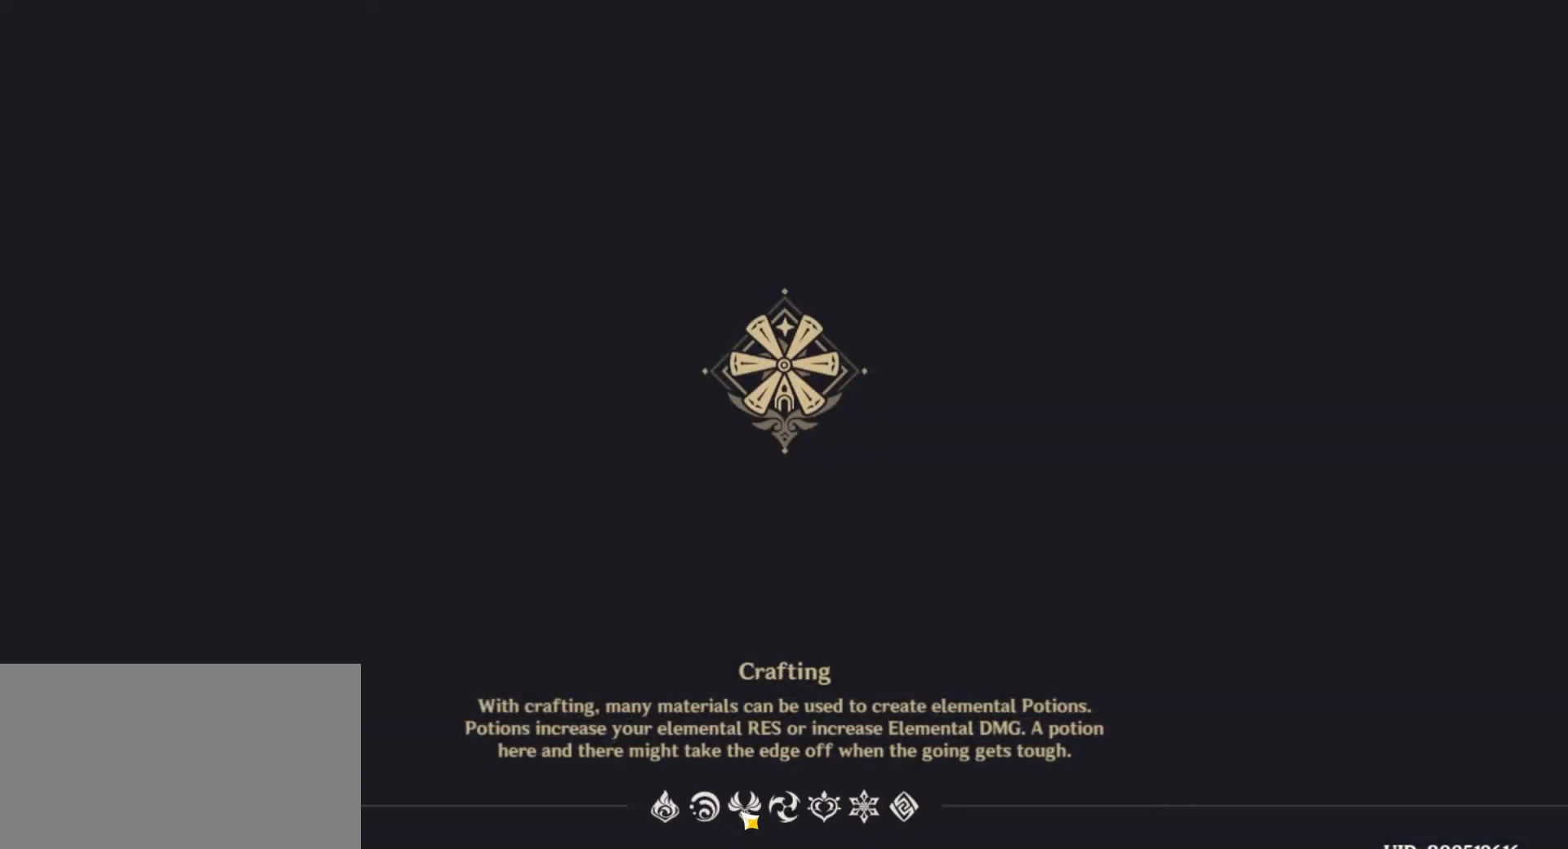
{"keys": [], "mouse": [], "events": []}
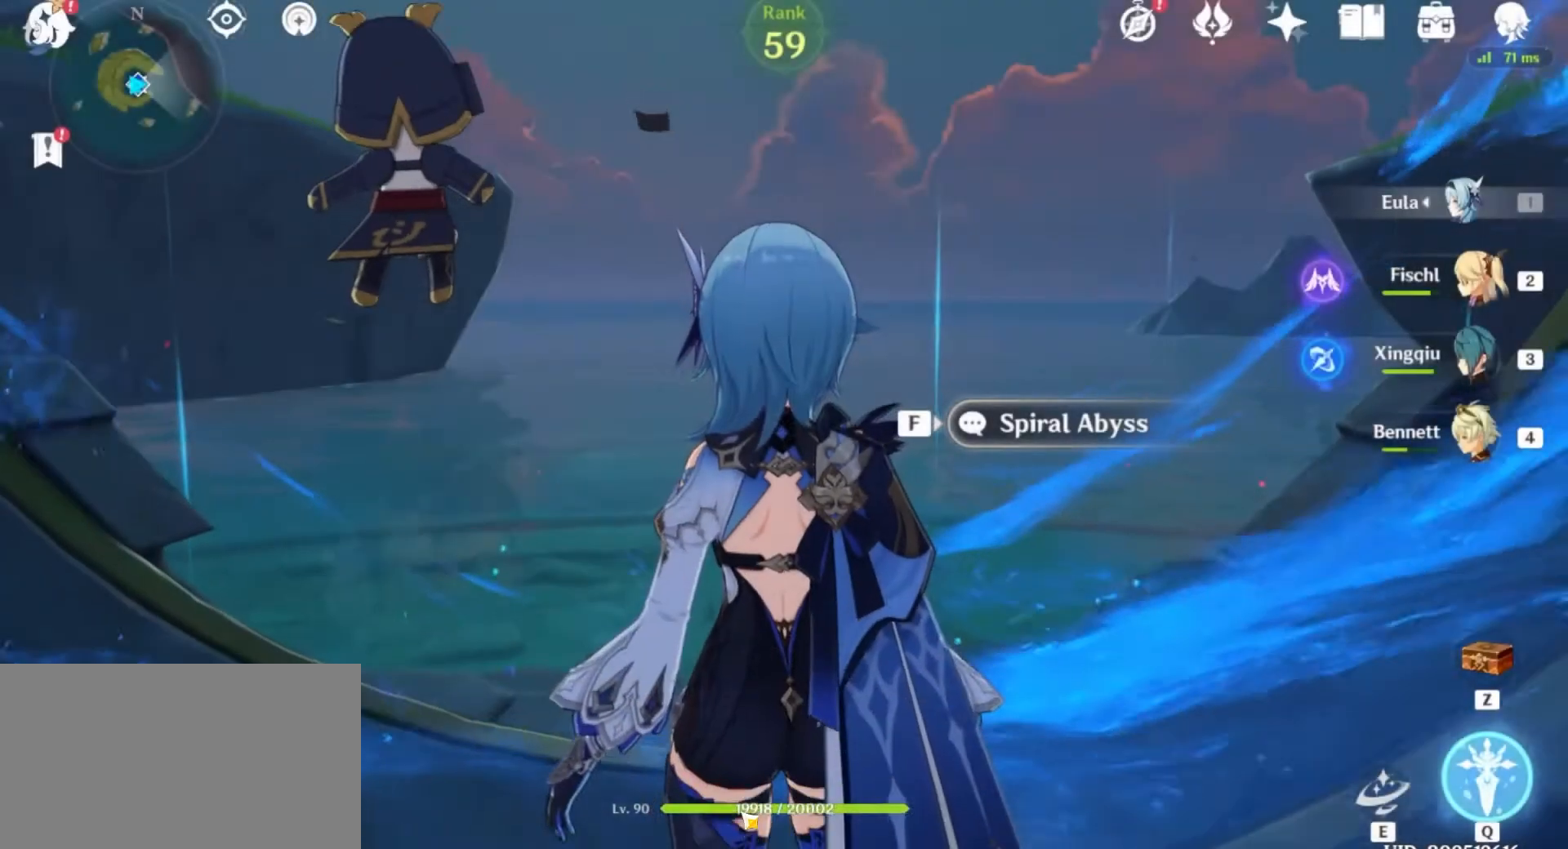
{"keys": [], "mouse": [], "events": []}
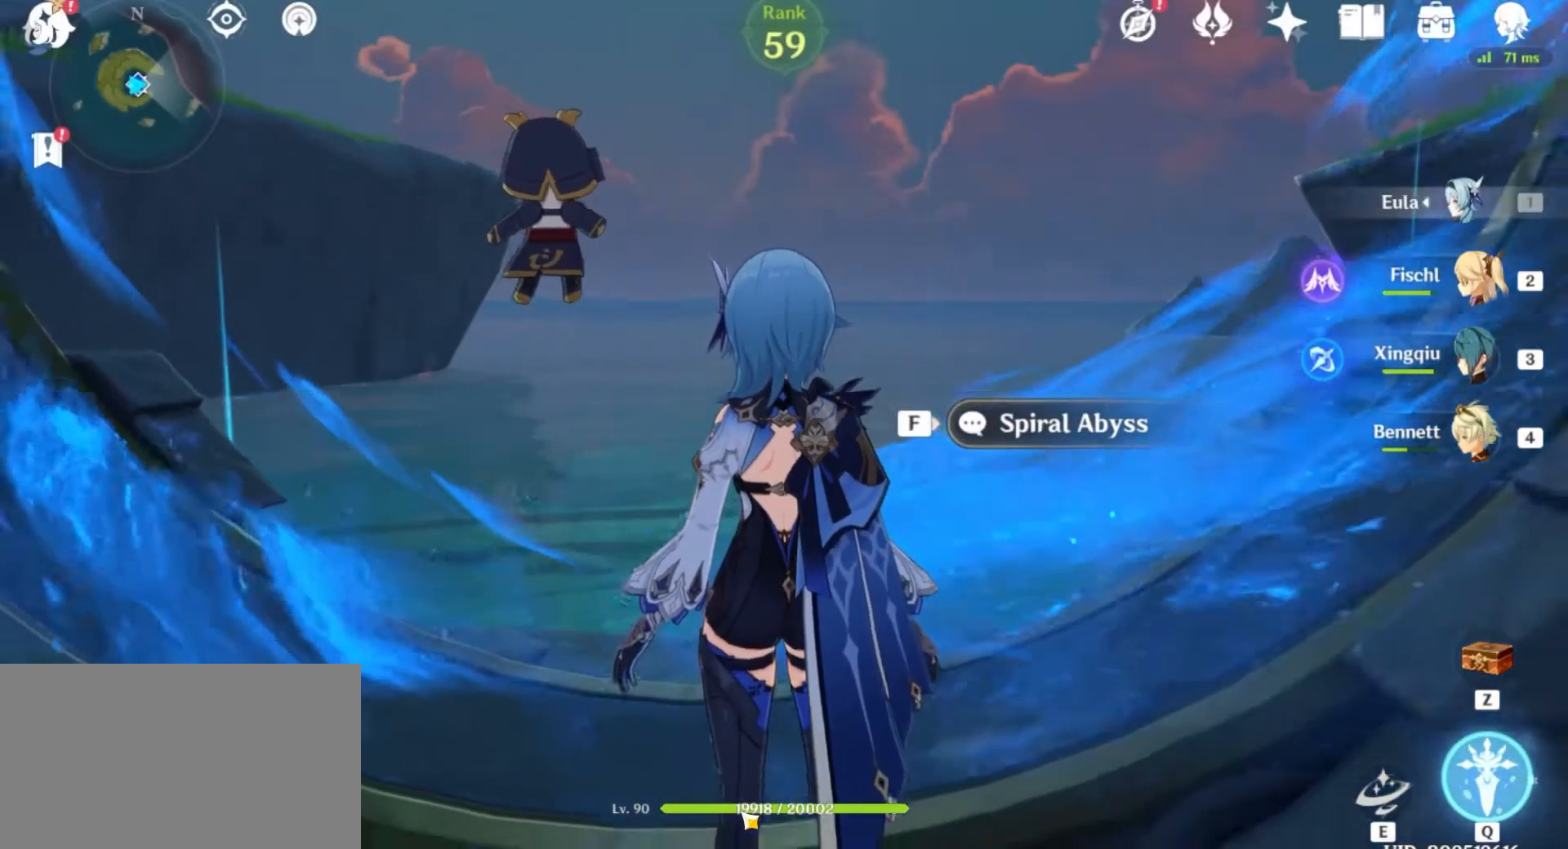
{"keys": ["s"], "mouse": [], "events": [[401, "s", "down"]]}
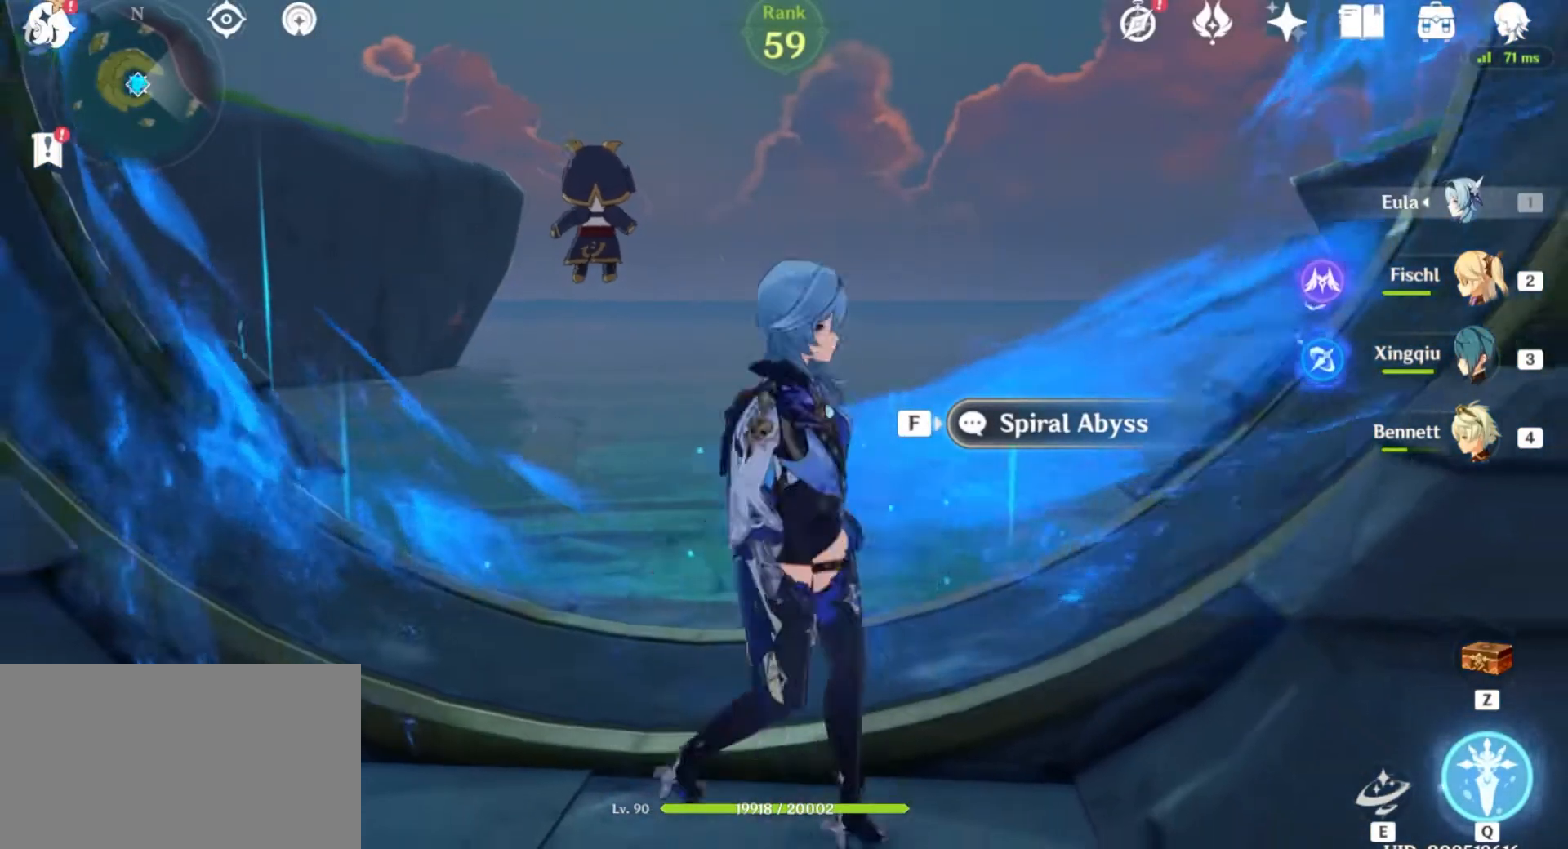
{"keys": [], "mouse": [], "events": [[300, "c", "down"], [467, "s", "up"], [500, "c", "up"]]}